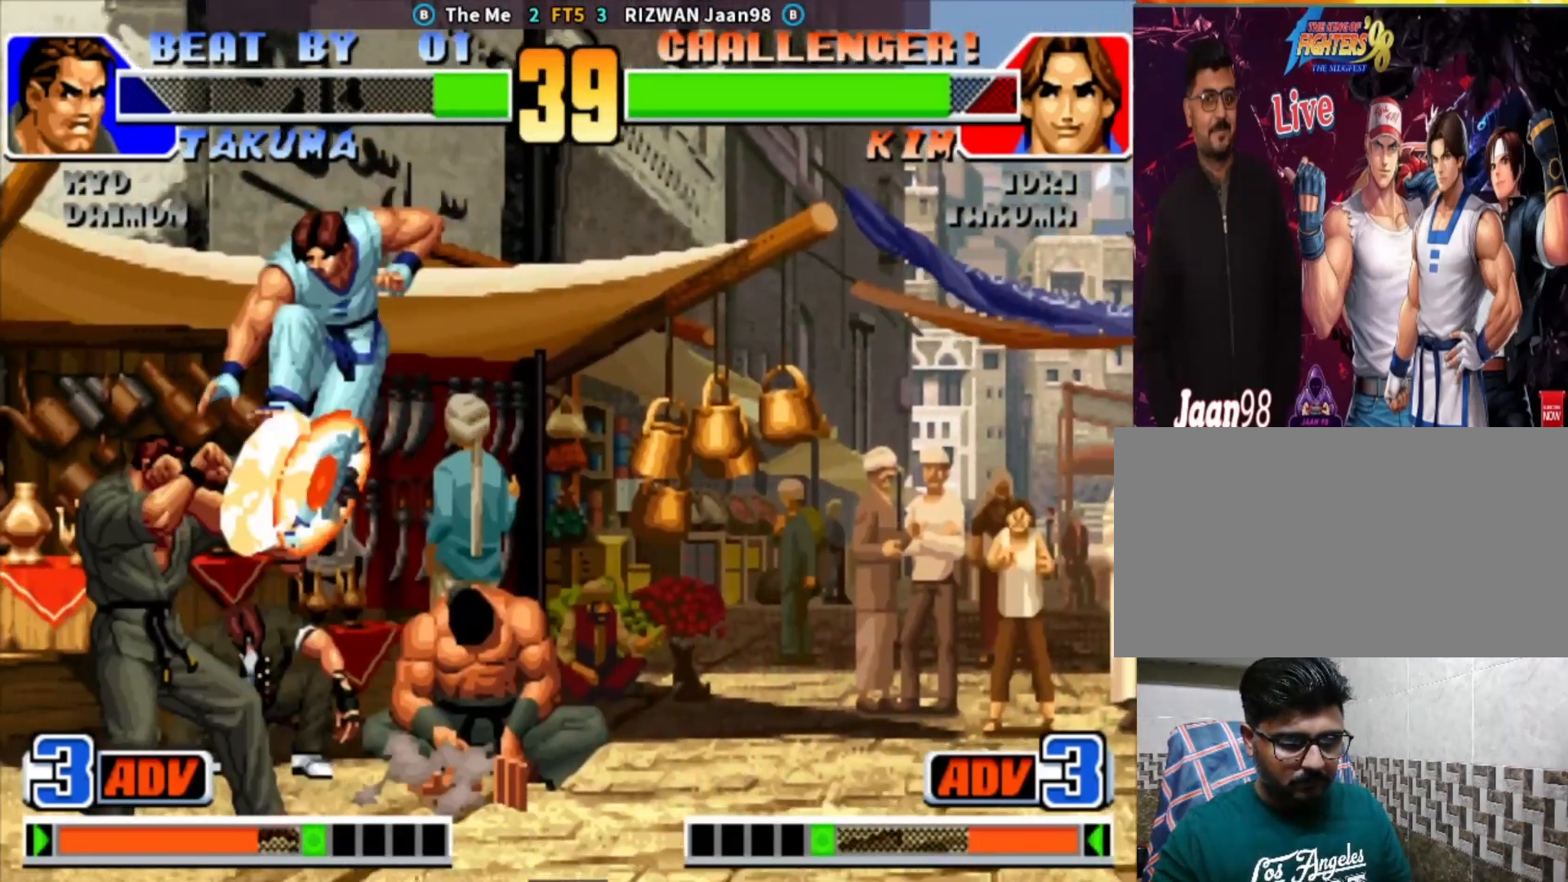
Gameplay with a controller (arcade stick); each line is a JSON object with the inputs held at the frame after it. "events" lists button and stick changes between this image and that frame as [ms after this image, input, new state], when the widget could be followed in between. Not read: L3 R3.
{"buttons": [], "left_stick": "right", "events": [[317, "left_stick", "left"], [433, "left_stick", "up"], [483, "left_stick", "right"]]}
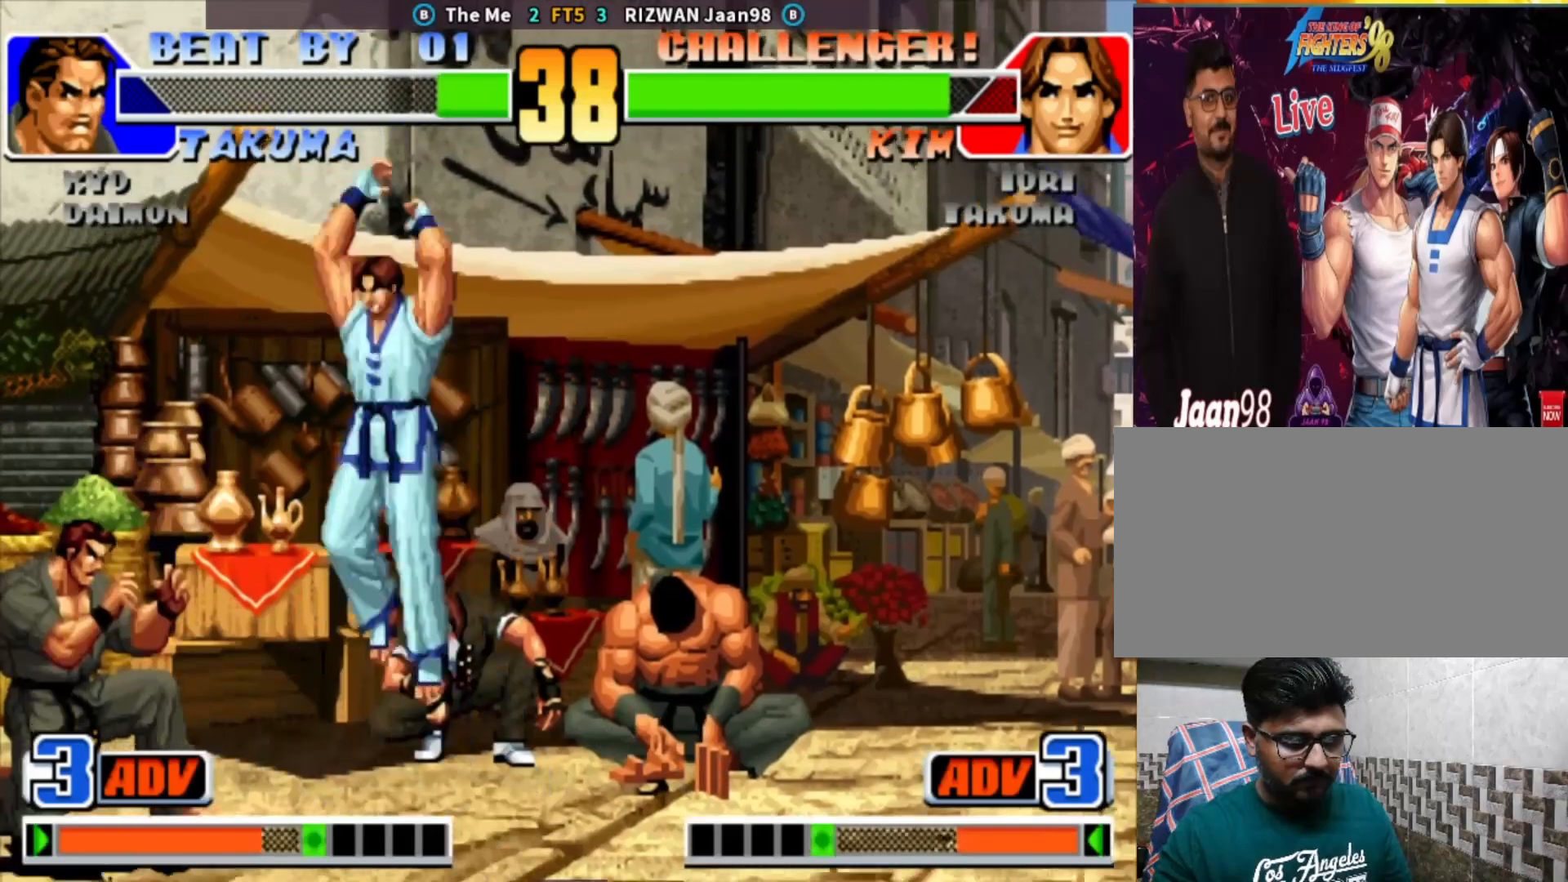
{"buttons": [], "left_stick": "center", "events": [[50, "left_stick", "down"], [150, "left_stick", "left"], [167, "CROSS", "down"], [283, "CROSS", "up"], [283, "left_stick", "center"]]}
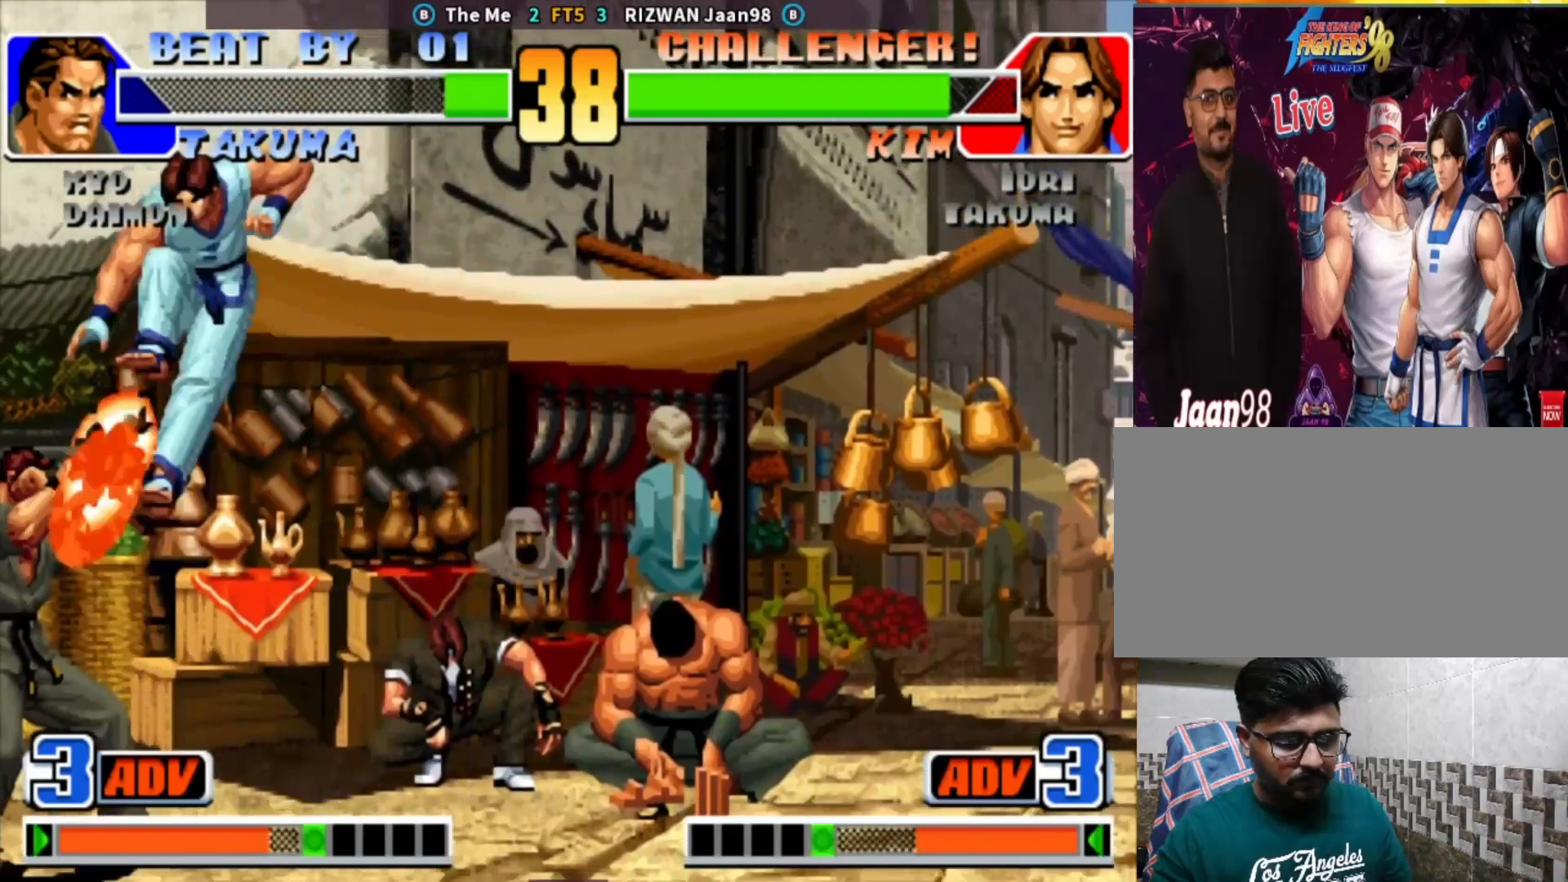
{"buttons": [], "left_stick": "down-right", "events": [[433, "left_stick", "down-right"]]}
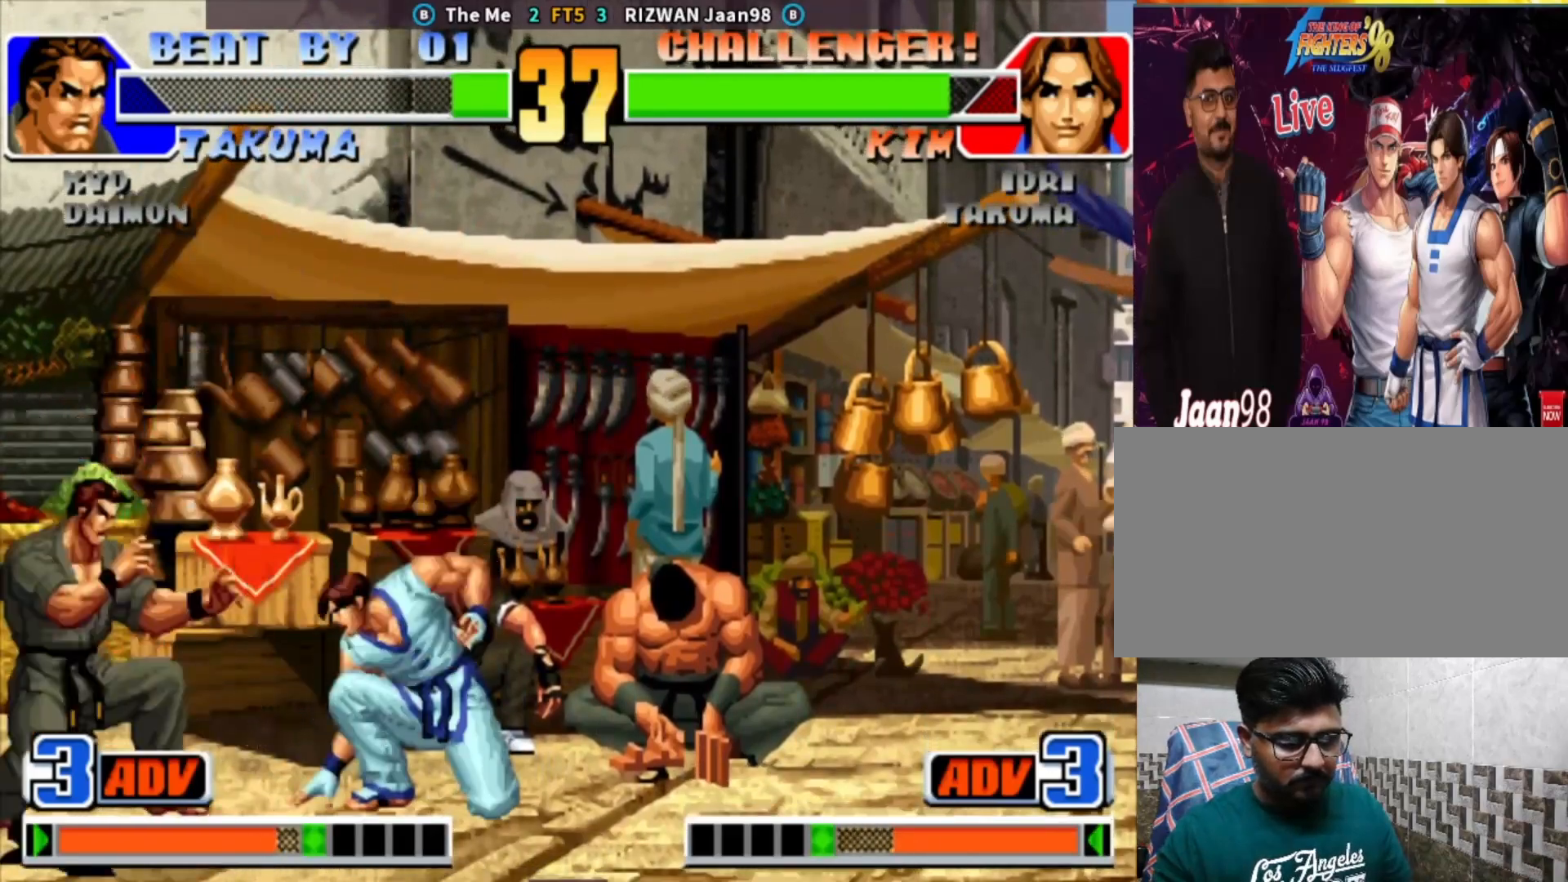
{"buttons": [], "left_stick": "down-right", "events": [[100, "TRIANGLE", "down"], [200, "TRIANGLE", "up"]]}
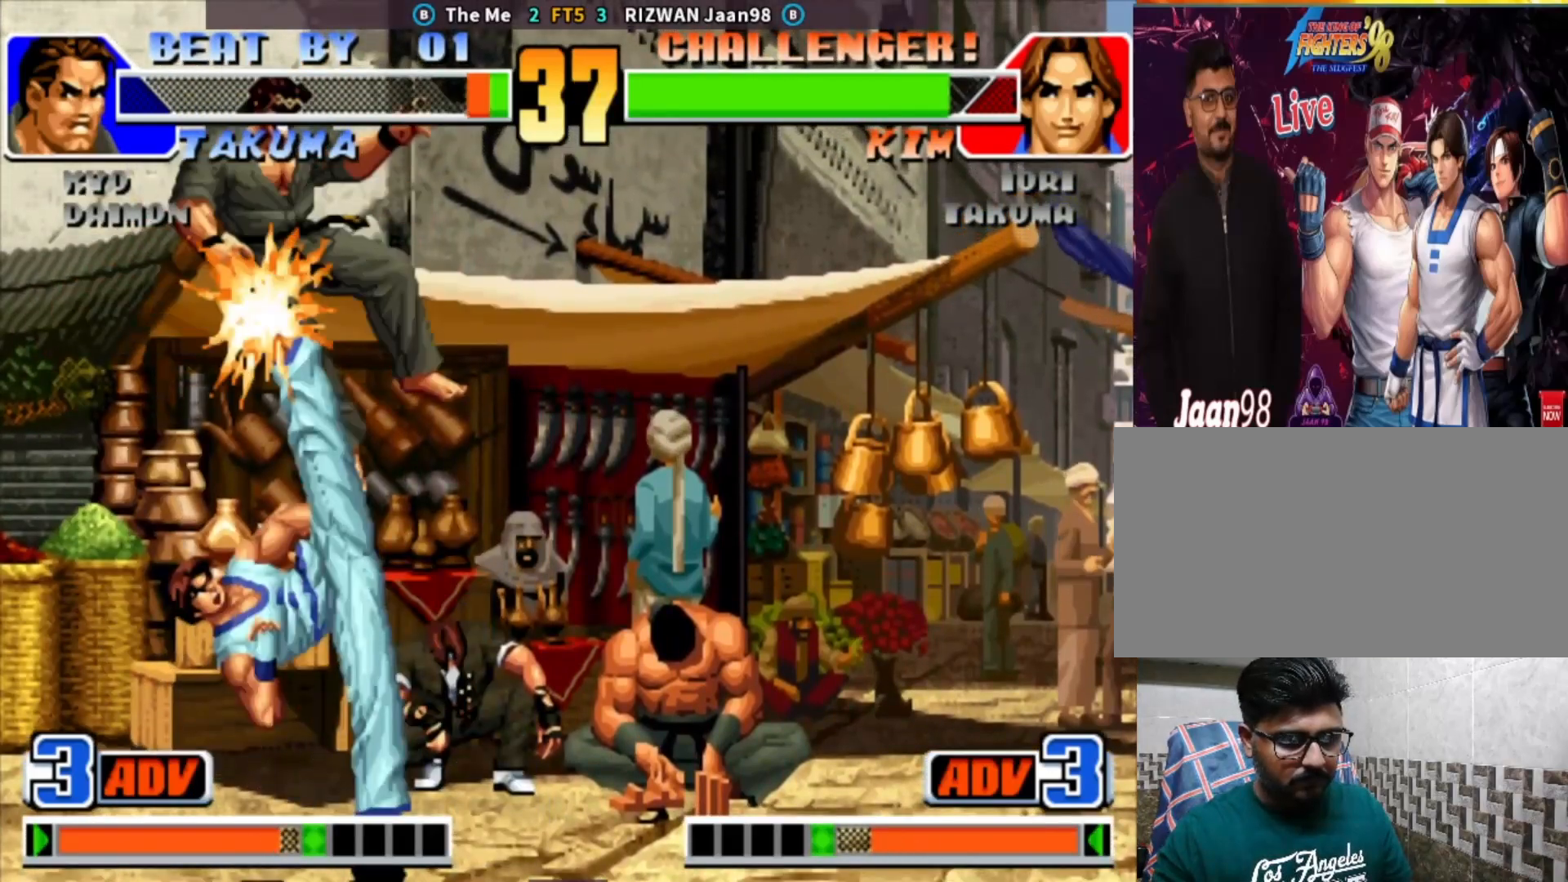
{"buttons": [], "left_stick": "left", "events": [[333, "left_stick", "center"], [417, "left_stick", "left"]]}
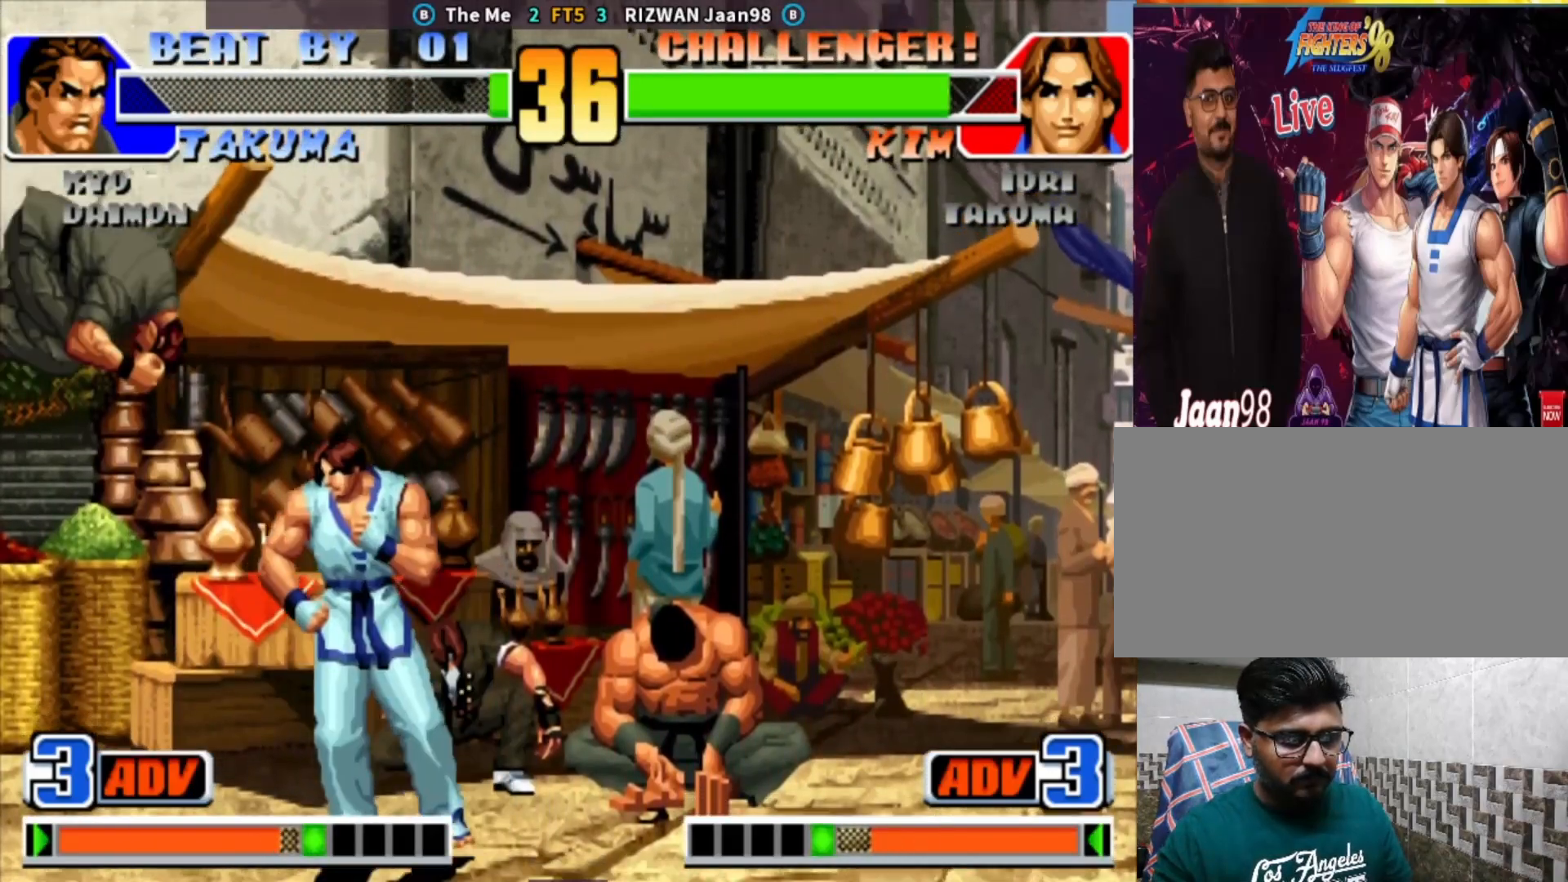
{"buttons": ["TRIANGLE"], "left_stick": "up", "events": [[100, "left_stick", "up"], [133, "TRIANGLE", "down"]]}
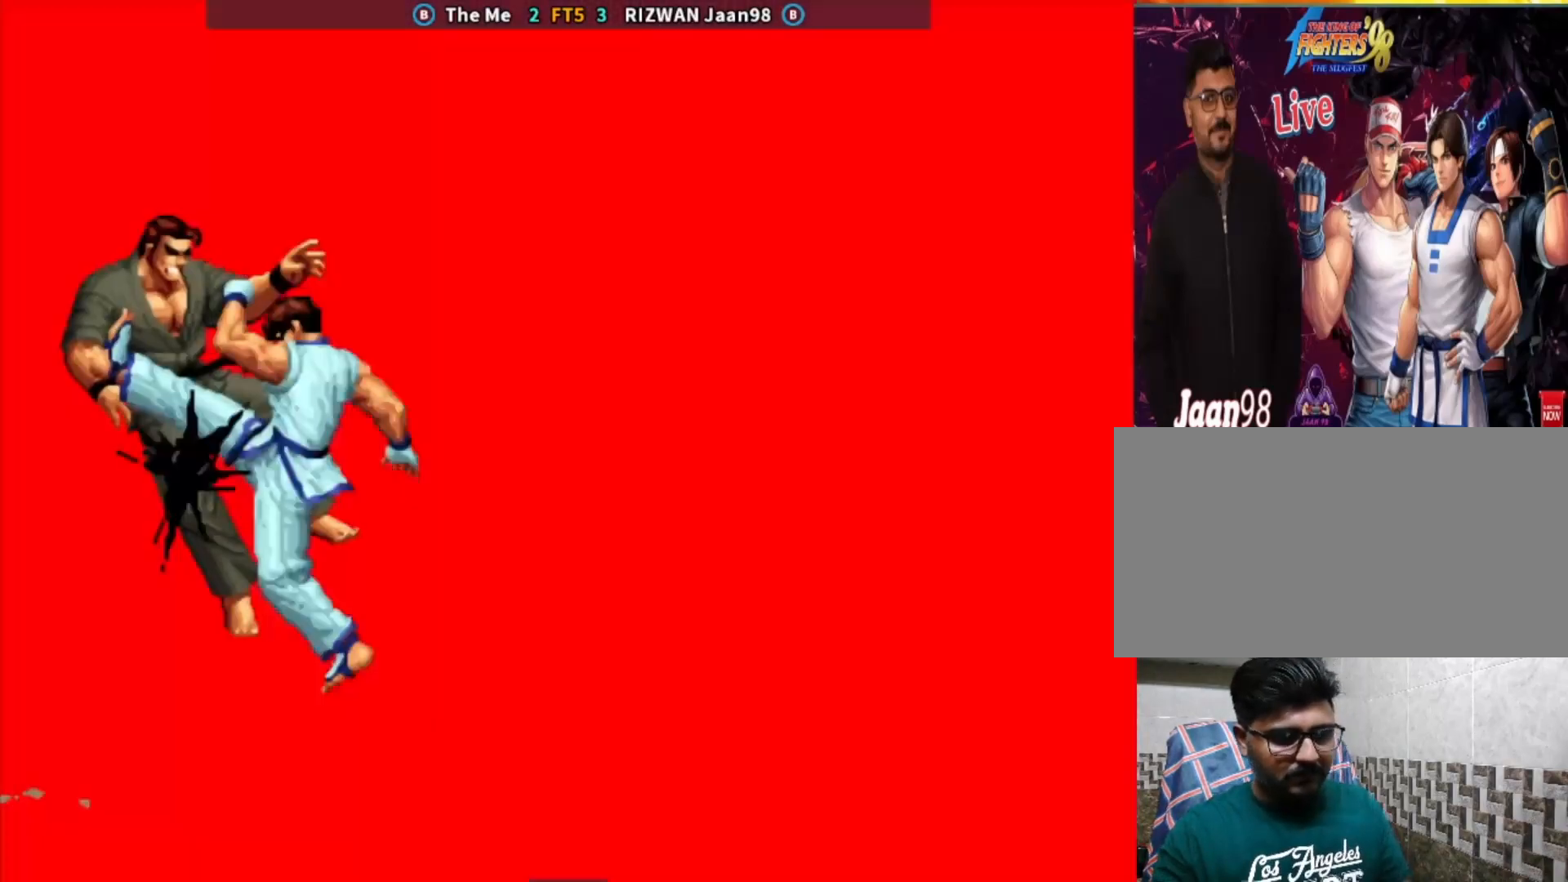
{"buttons": ["TRIANGLE"], "left_stick": "up", "events": []}
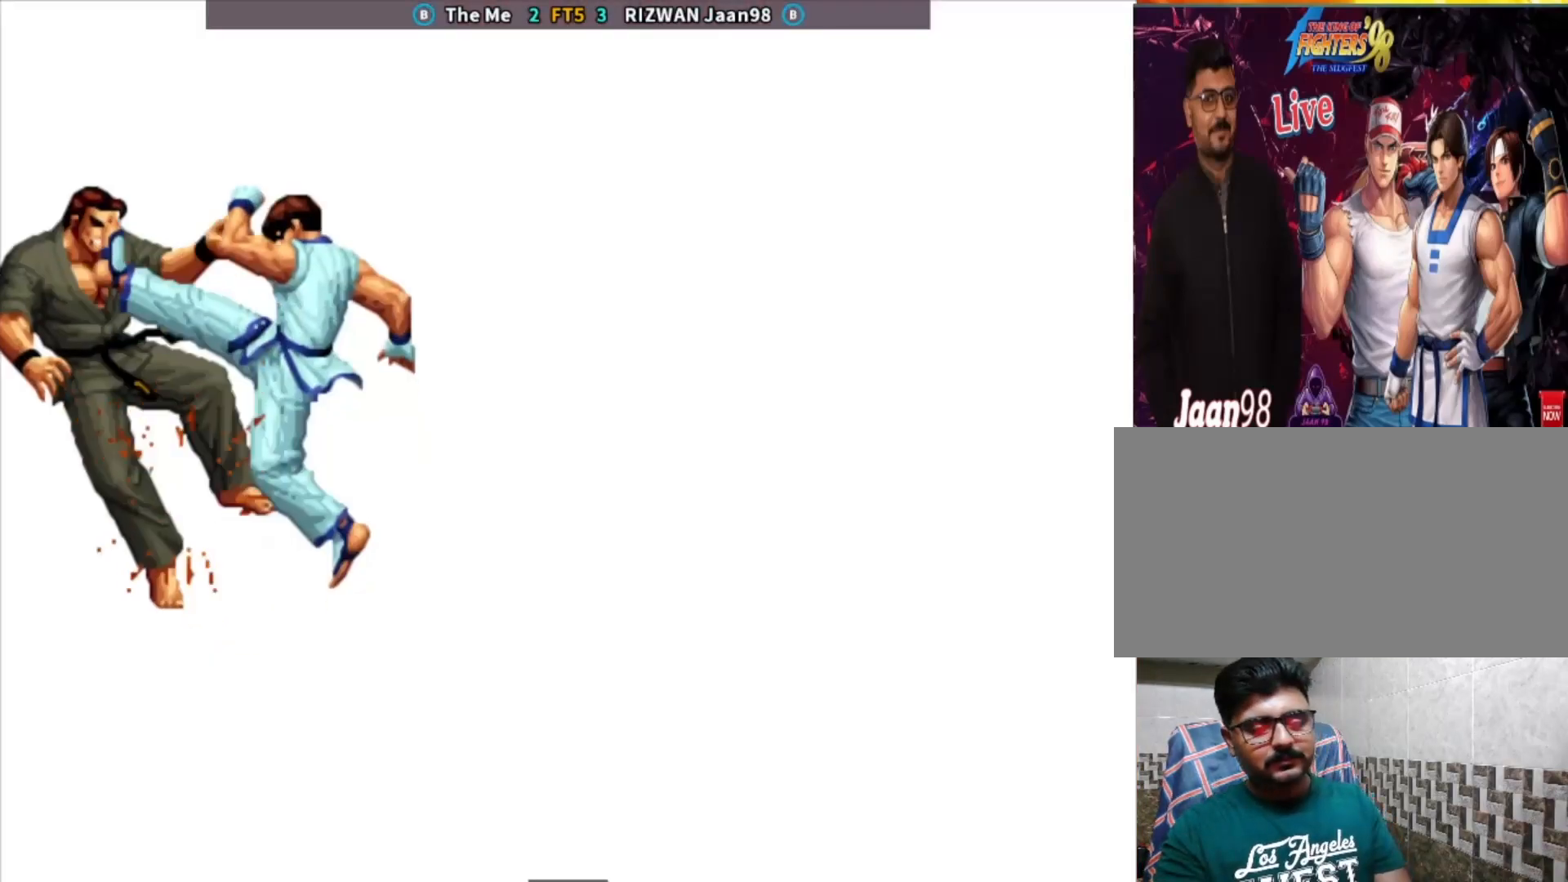
{"buttons": ["TRIANGLE"], "left_stick": "up", "events": []}
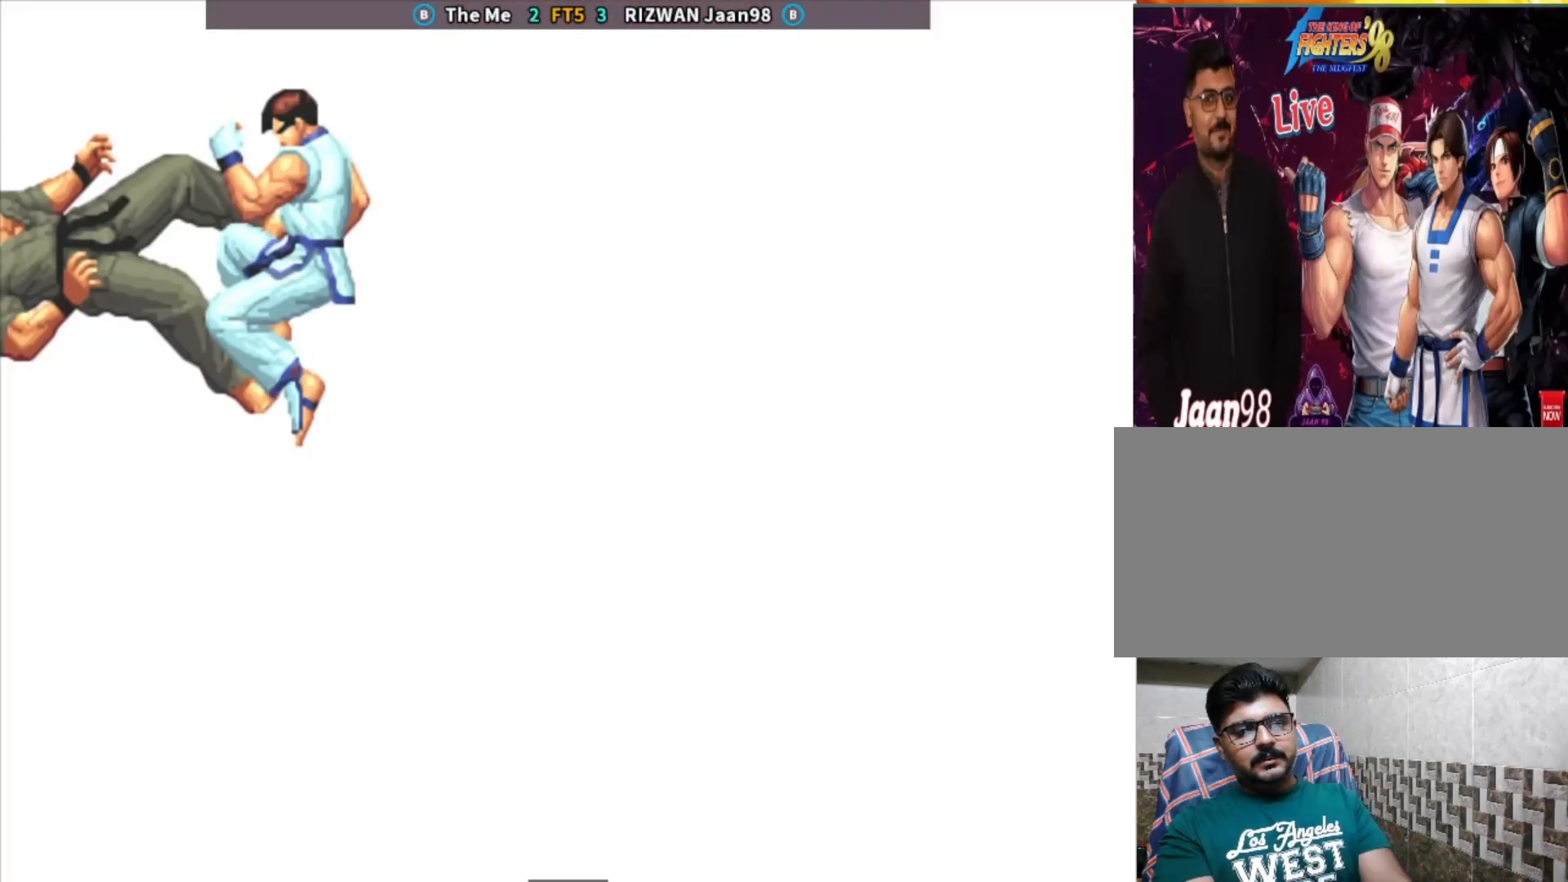
{"buttons": [], "left_stick": "center", "events": [[167, "left_stick", "center"], [450, "TRIANGLE", "up"]]}
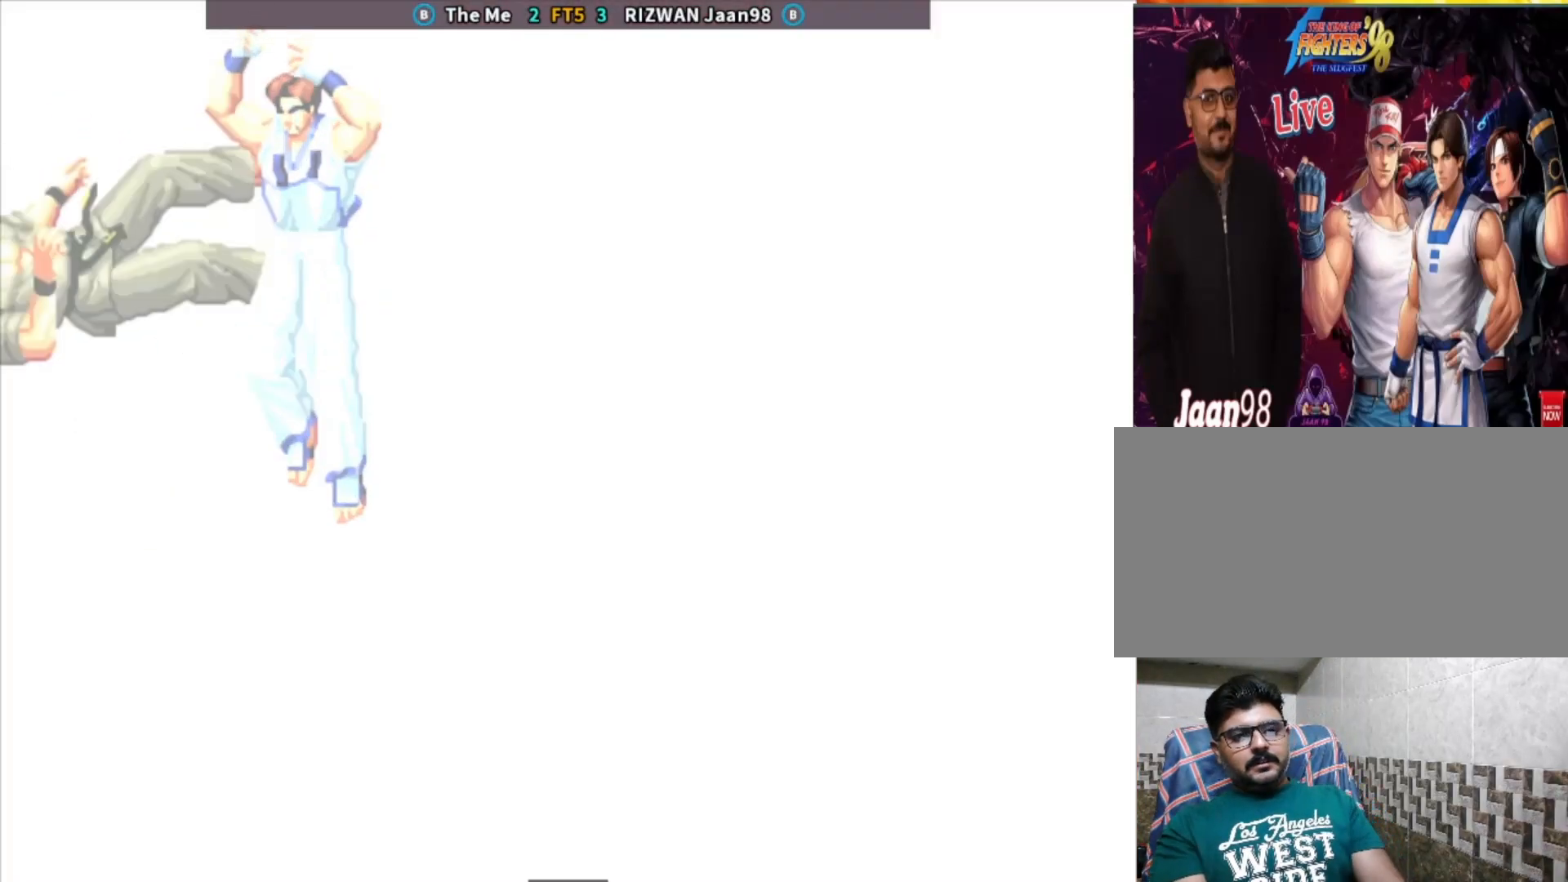
{"buttons": [], "left_stick": "center", "events": []}
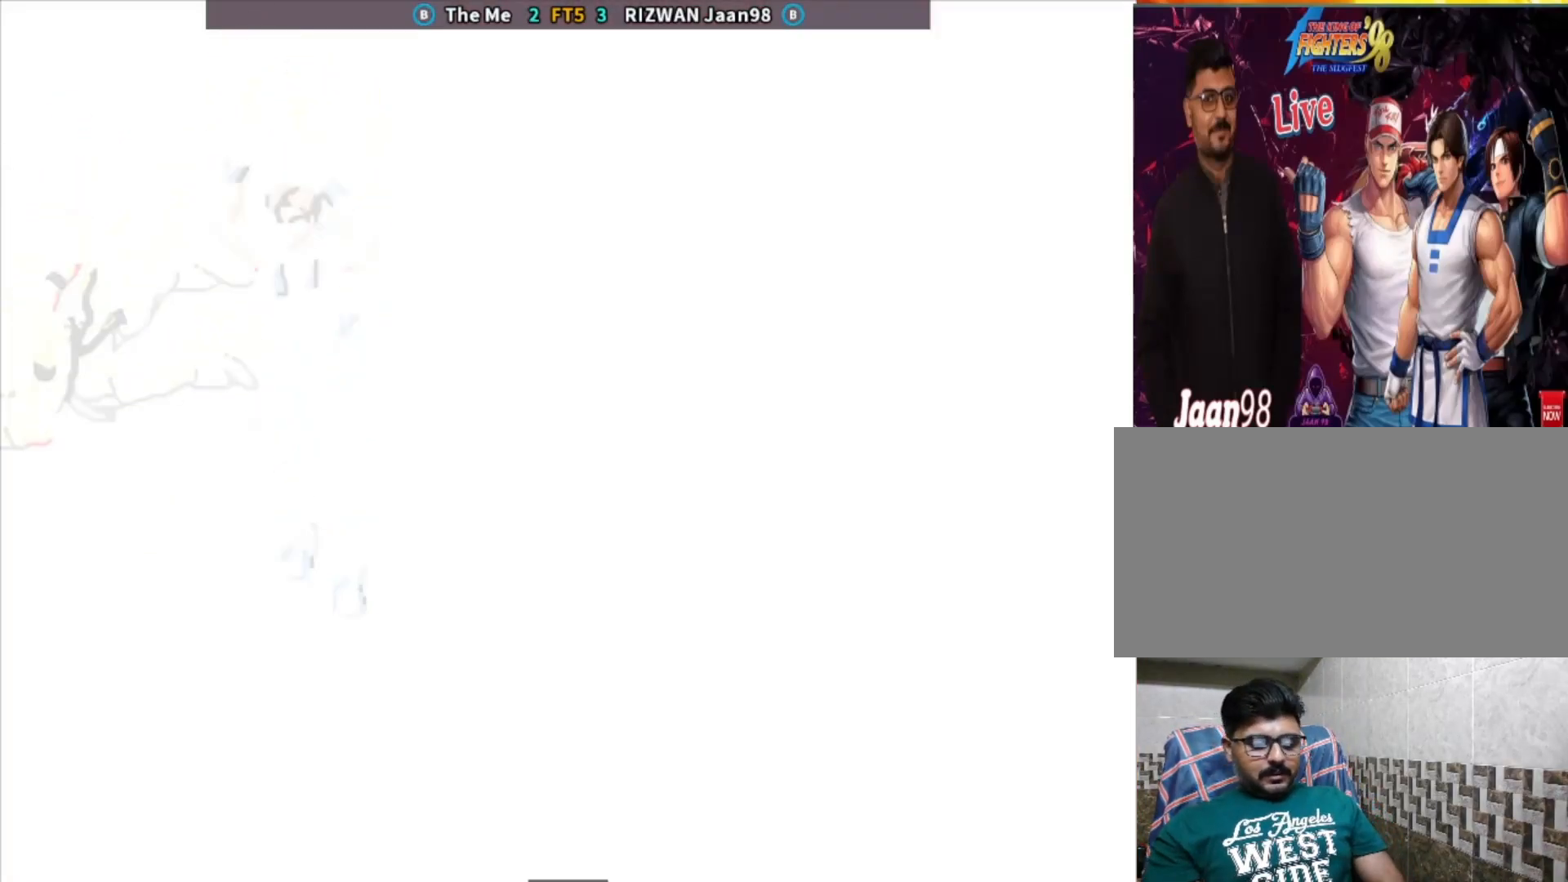
{"buttons": [], "left_stick": "center", "events": []}
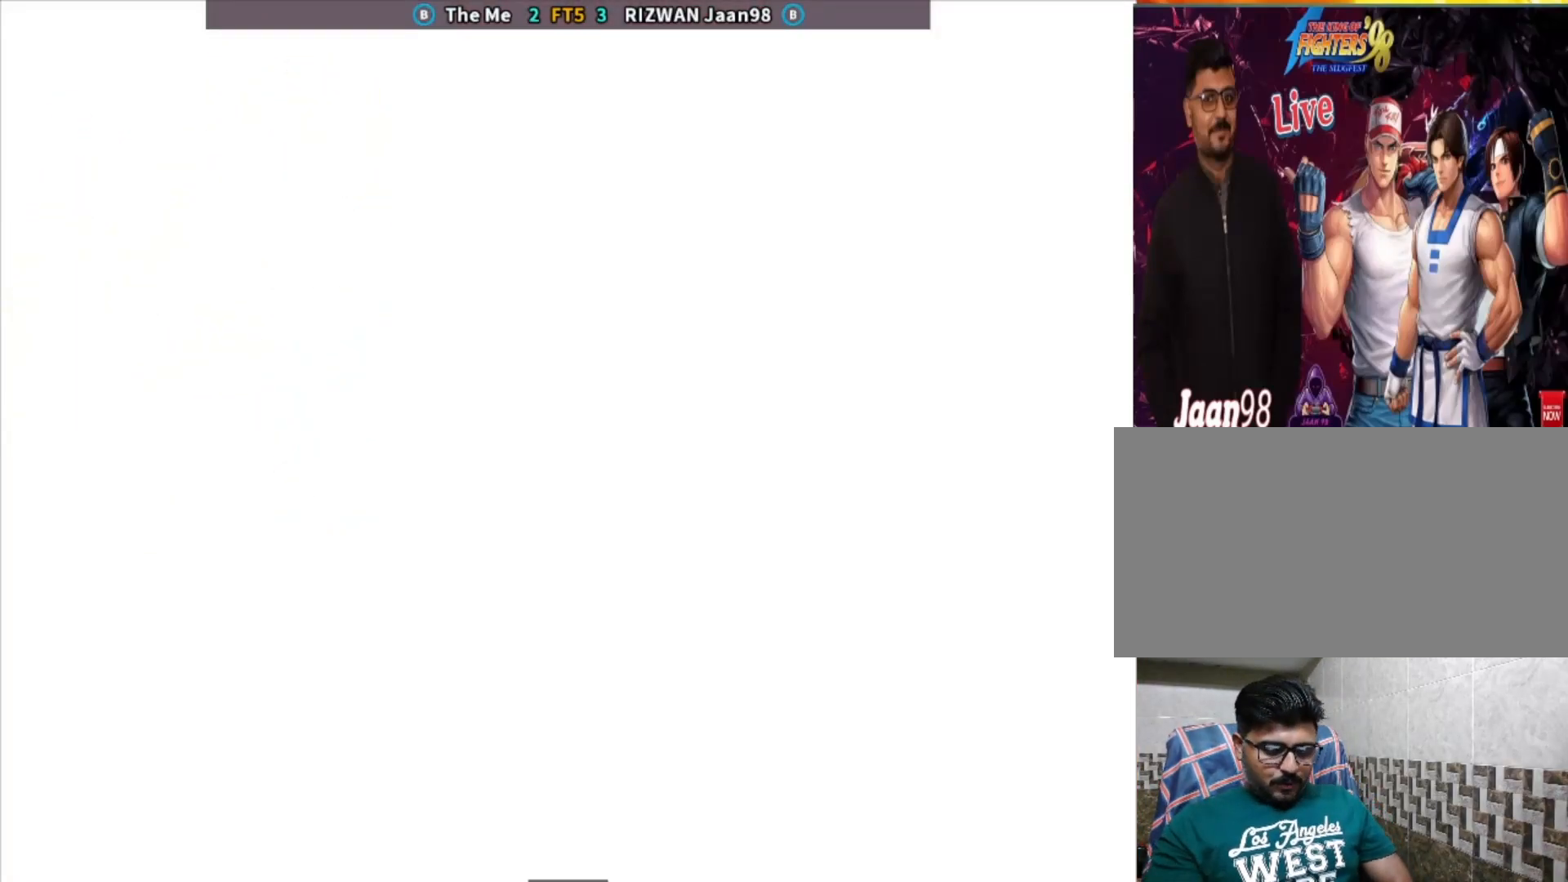
{"buttons": ["CROSS", "CIRCLE", "SQUARE"], "left_stick": "center", "events": [[67, "CIRCLE", "down"], [83, "CROSS", "down"], [83, "SQUARE", "down"], [83, "TRIANGLE", "down"], [150, "CROSS", "up"], [150, "TRIANGLE", "up"], [183, "CIRCLE", "up"], [183, "SQUARE", "up"], [267, "CIRCLE", "down"], [267, "CROSS", "down"], [267, "SQUARE", "down"], [267, "TRIANGLE", "down"], [350, "TRIANGLE", "up"], [367, "CIRCLE", "up"], [367, "CROSS", "up"], [367, "SQUARE", "up"], [433, "CROSS", "down"], [450, "CIRCLE", "down"], [450, "SQUARE", "down"]]}
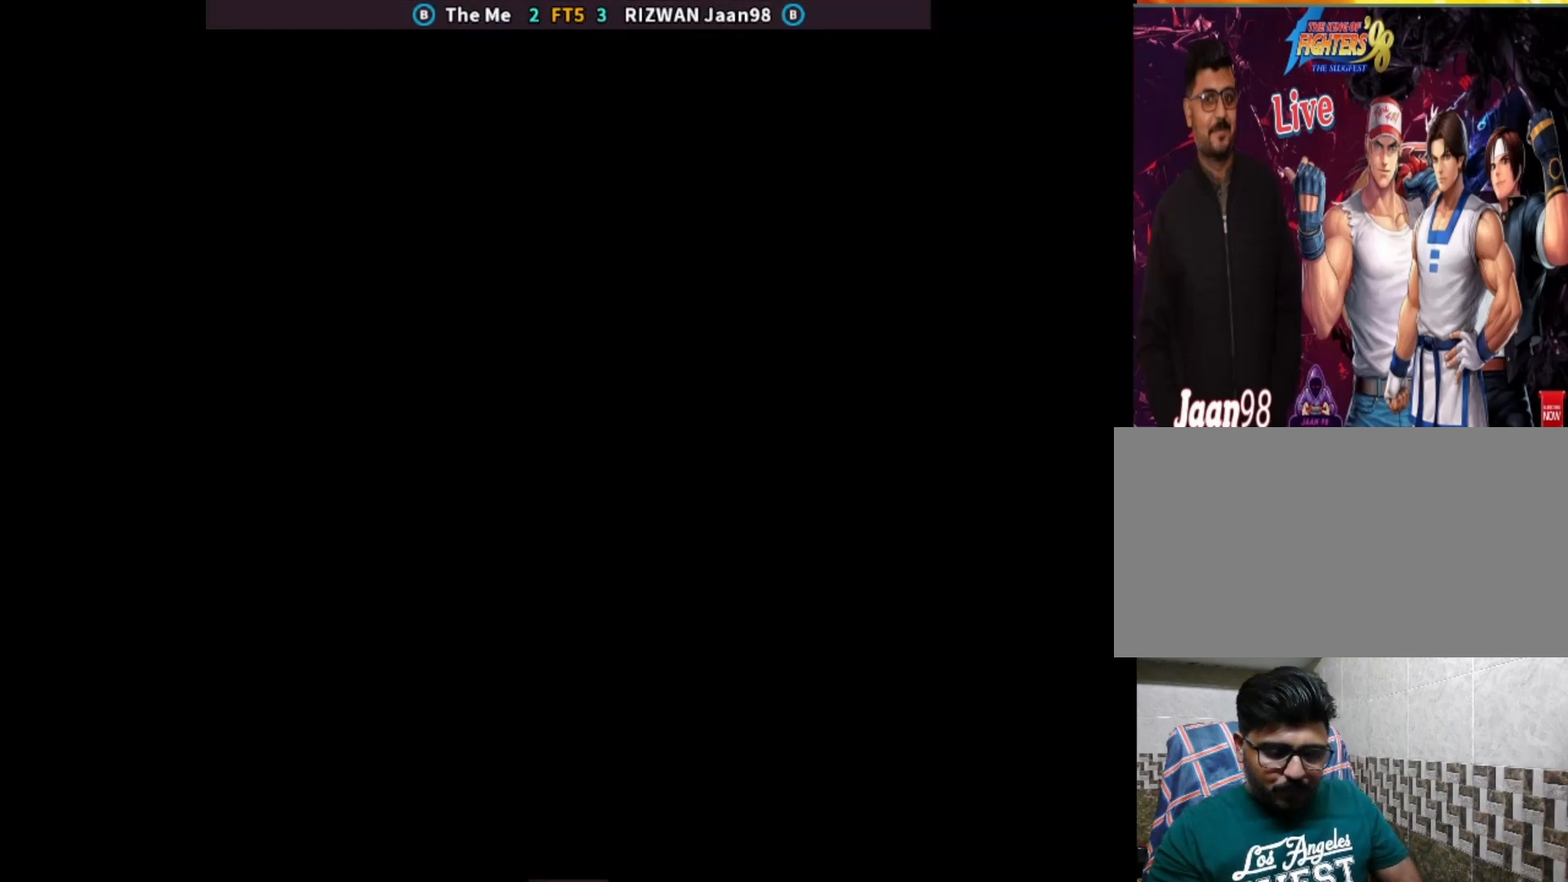
{"buttons": ["CROSS", "CIRCLE", "SQUARE", "TRIANGLE"], "left_stick": "center", "events": [[33, "CROSS", "up"], [33, "SQUARE", "up"], [50, "CIRCLE", "up"], [117, "CIRCLE", "down"], [117, "CROSS", "down"], [133, "SQUARE", "down"], [133, "TRIANGLE", "down"]]}
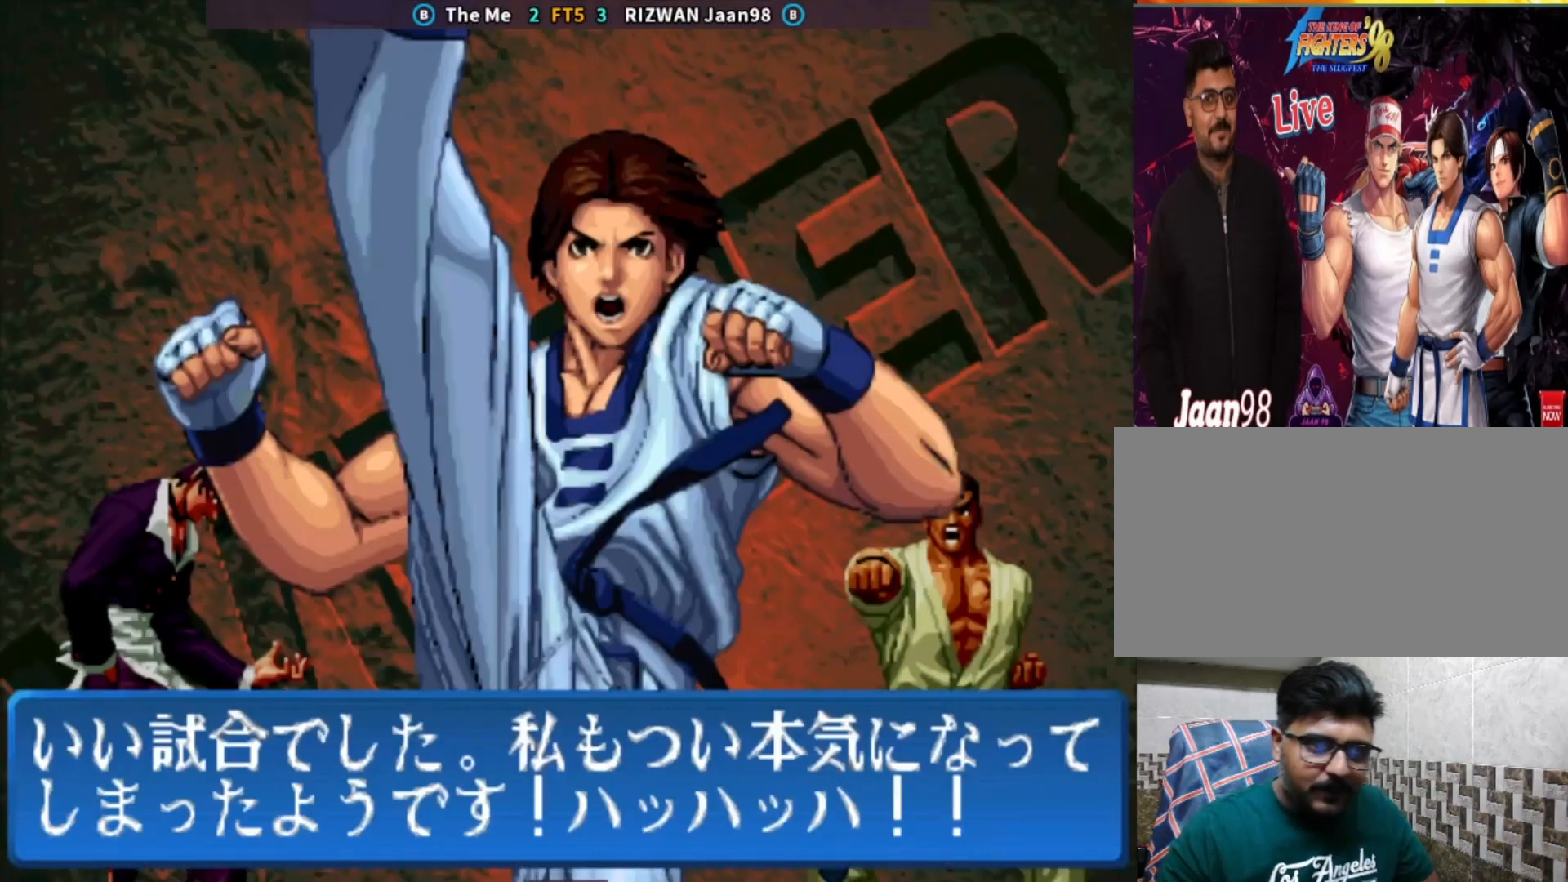
{"buttons": ["CROSS", "CIRCLE"], "left_stick": "center", "events": [[133, "TRIANGLE", "up"], [200, "CROSS", "up"], [317, "SQUARE", "up"], [383, "CIRCLE", "up"], [500, "CIRCLE", "down"], [500, "CROSS", "down"]]}
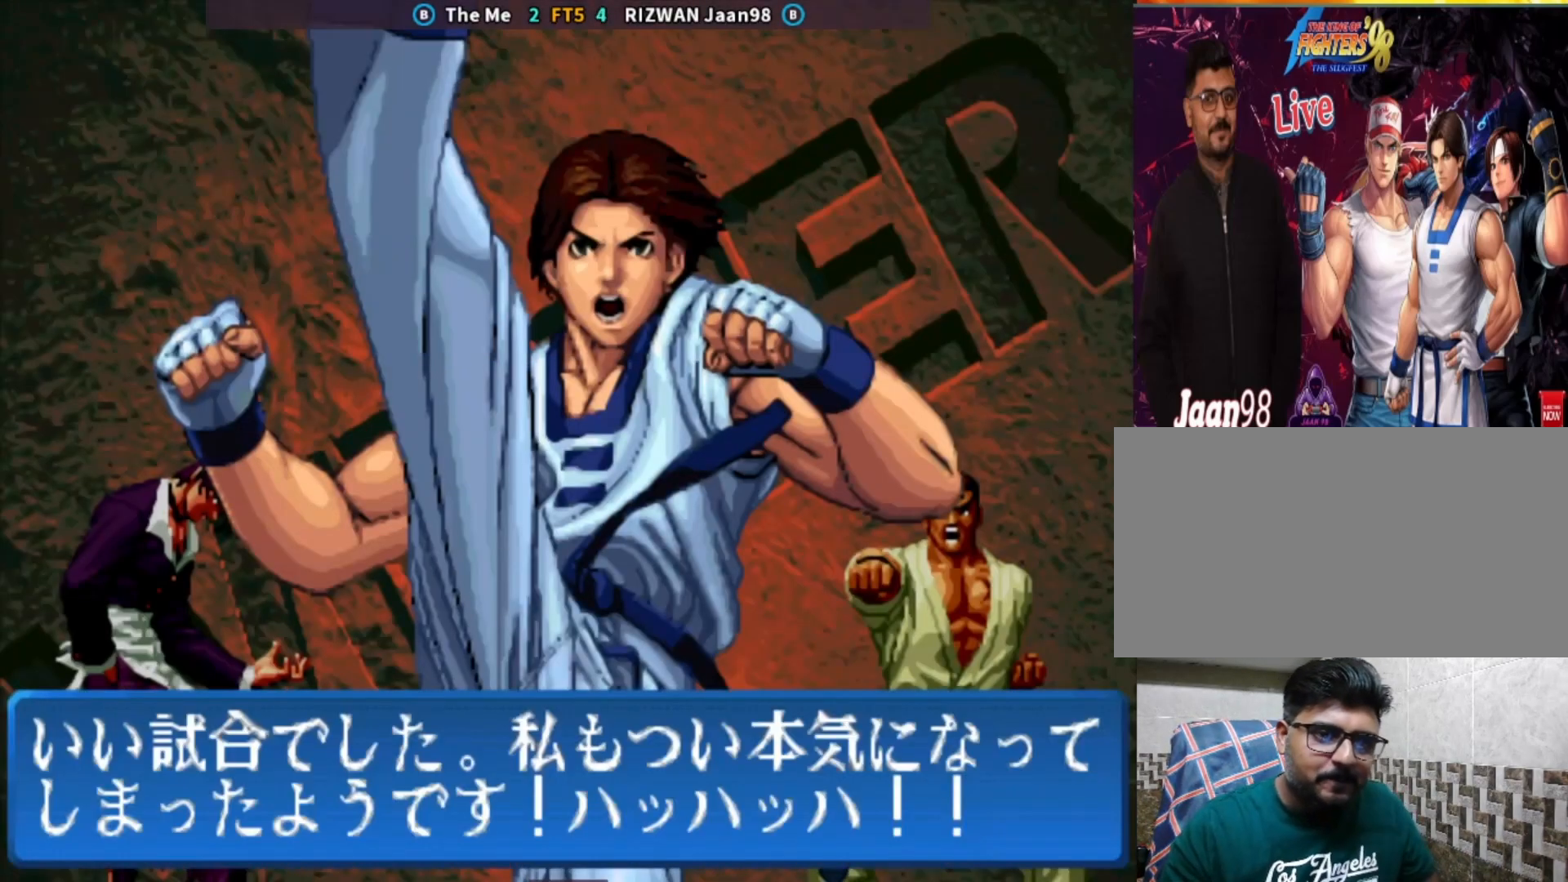
{"buttons": ["SQUARE"], "left_stick": "center", "events": [[17, "SQUARE", "down"], [17, "TRIANGLE", "down"], [317, "CROSS", "up"], [333, "SQUARE", "up"], [333, "TRIANGLE", "up"], [383, "CIRCLE", "up"], [500, "SQUARE", "down"]]}
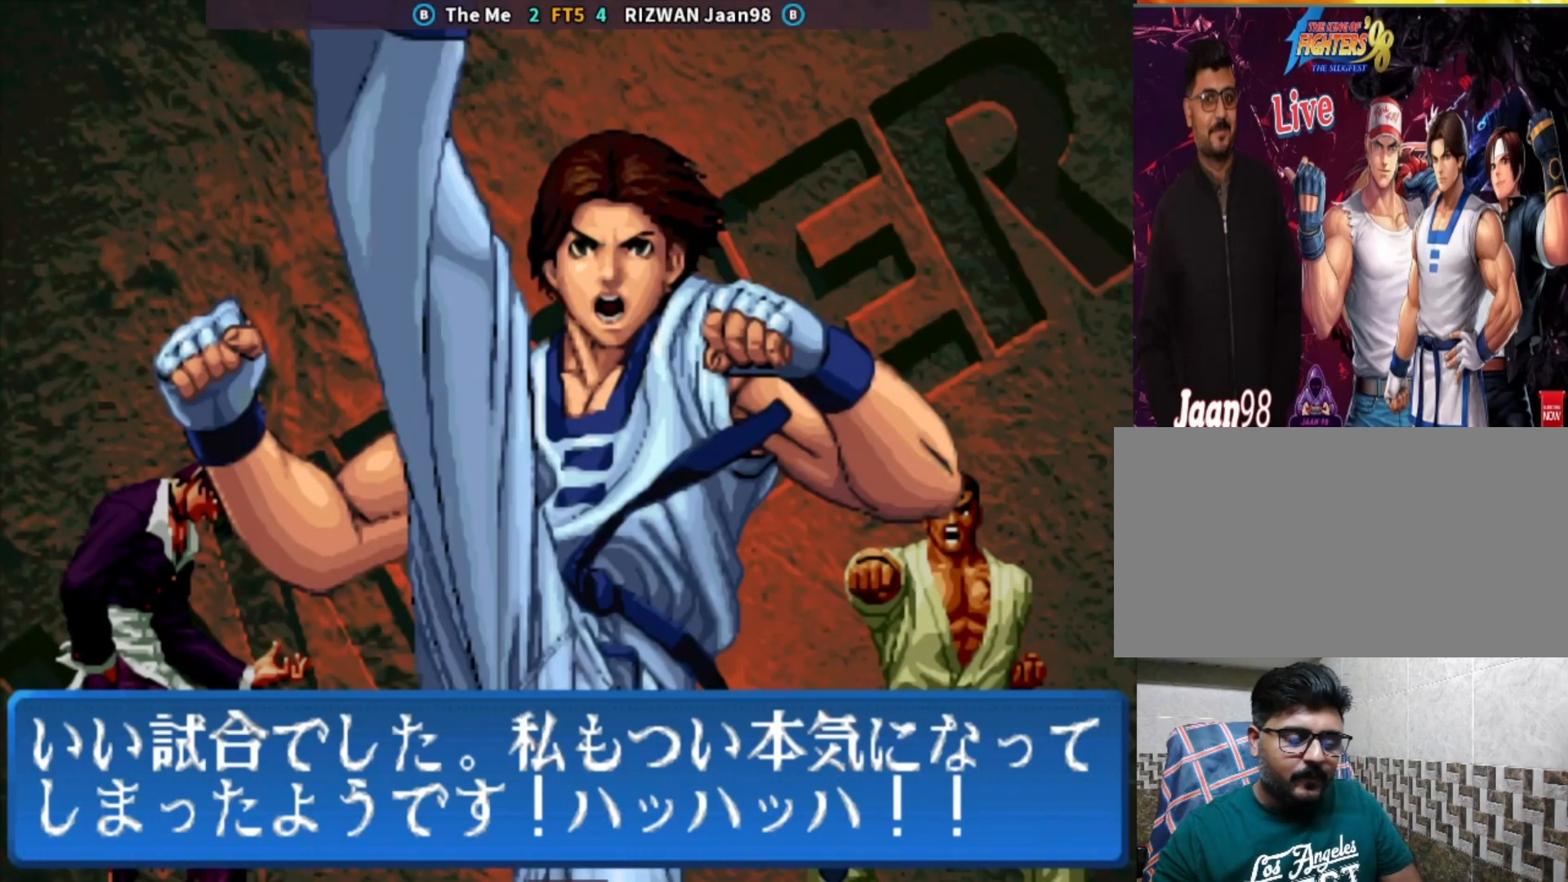
{"buttons": ["SQUARE"], "left_stick": "center", "events": [[150, "SQUARE", "up"], [317, "TRIANGLE", "down"], [383, "TRIANGLE", "up"], [417, "SQUARE", "down"]]}
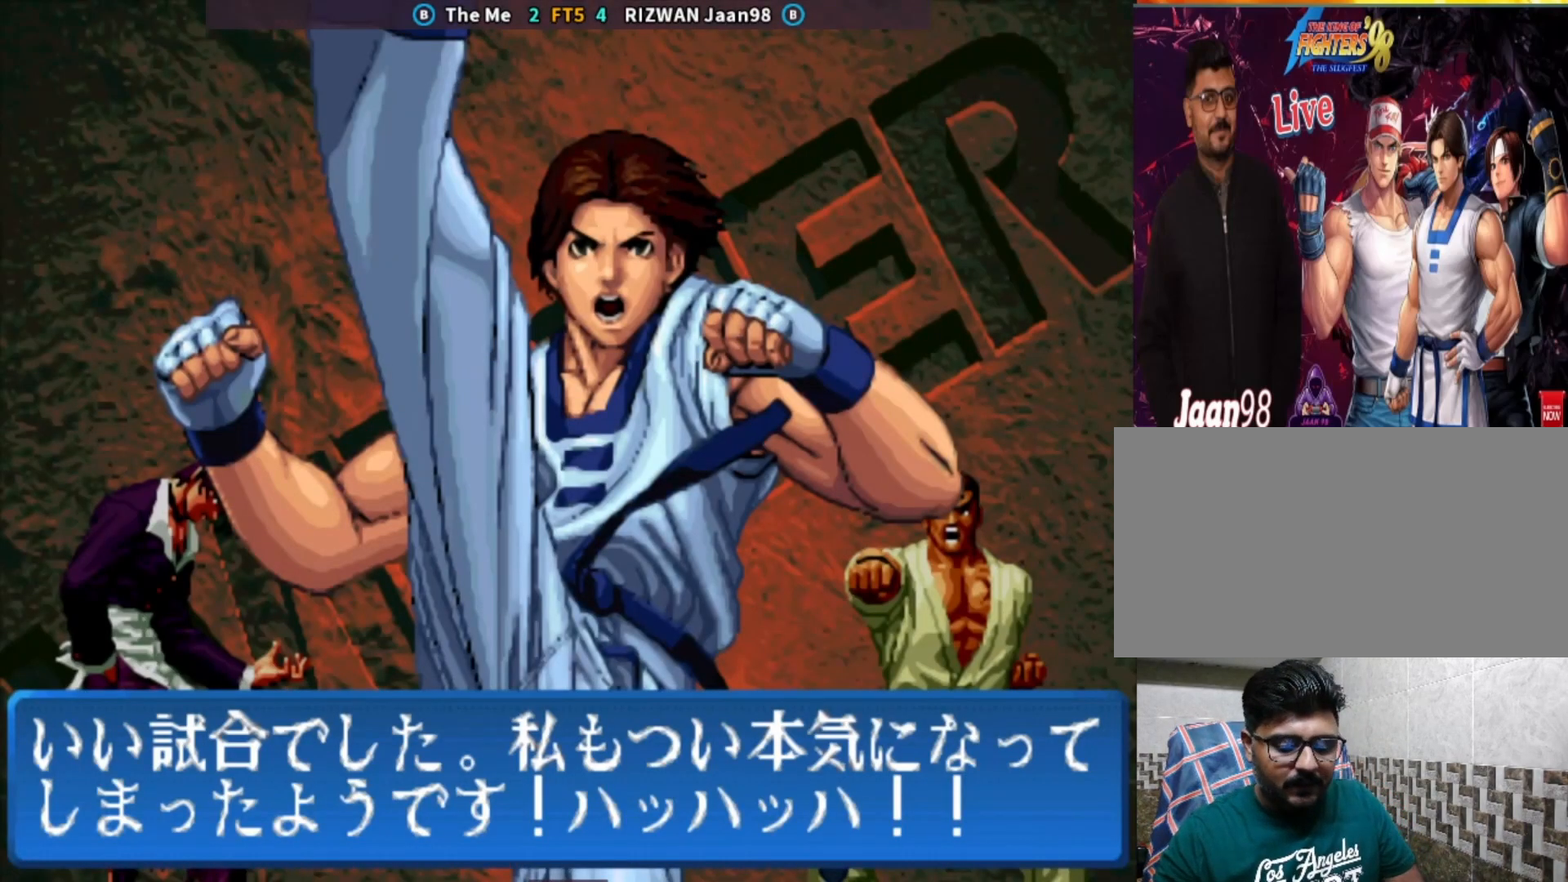
{"buttons": ["TRIANGLE"], "left_stick": "center", "events": [[17, "SQUARE", "up"], [100, "TRIANGLE", "down"], [167, "TRIANGLE", "up"], [300, "TRIANGLE", "down"]]}
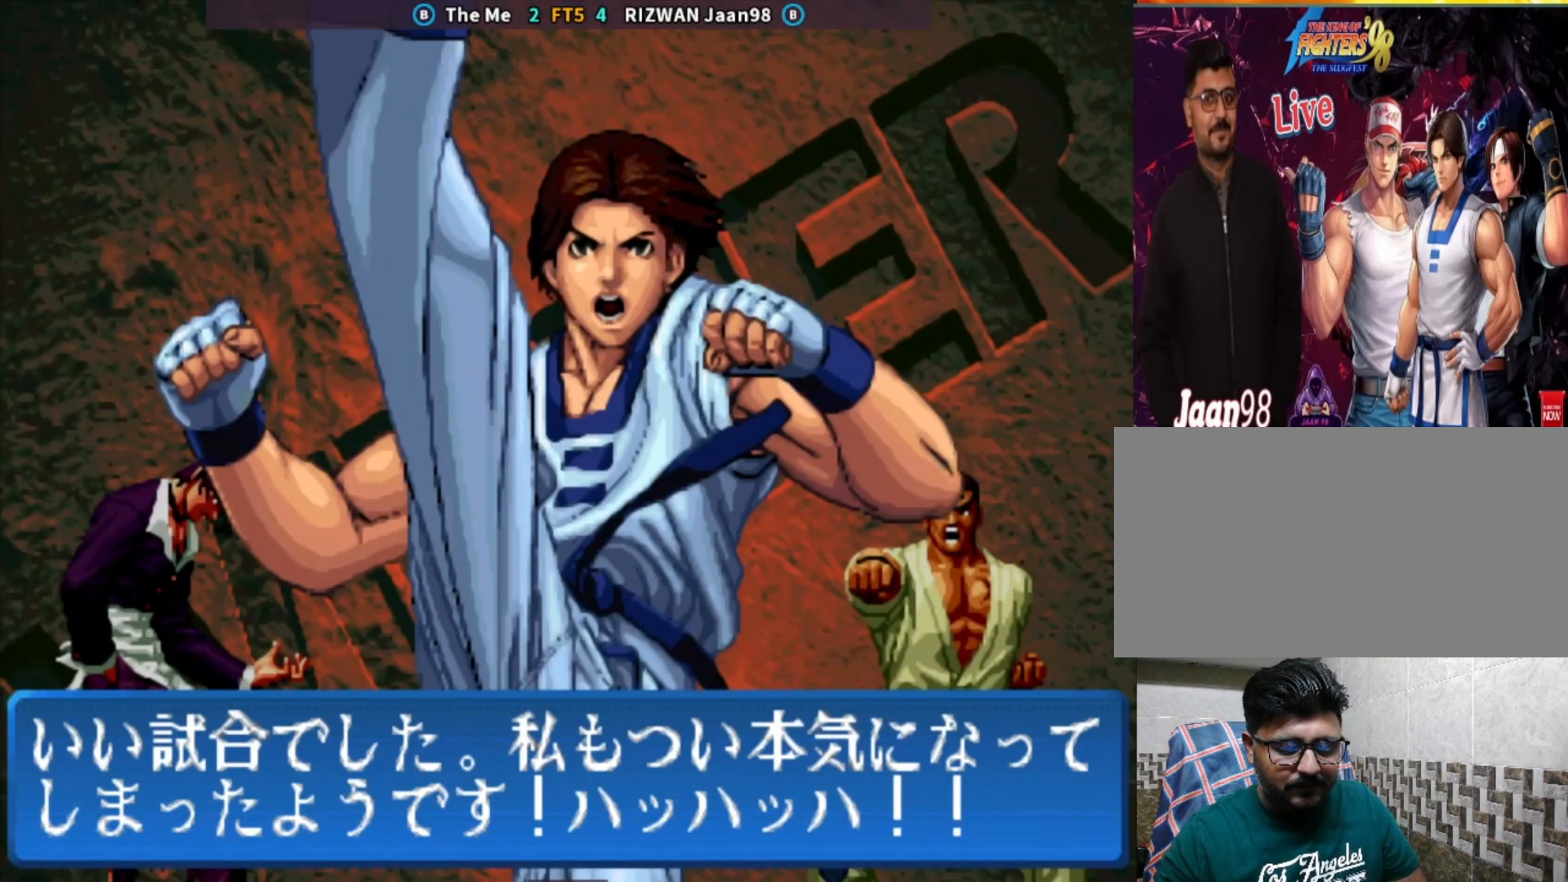
{"buttons": [], "left_stick": "center", "events": [[17, "TRIANGLE", "up"]]}
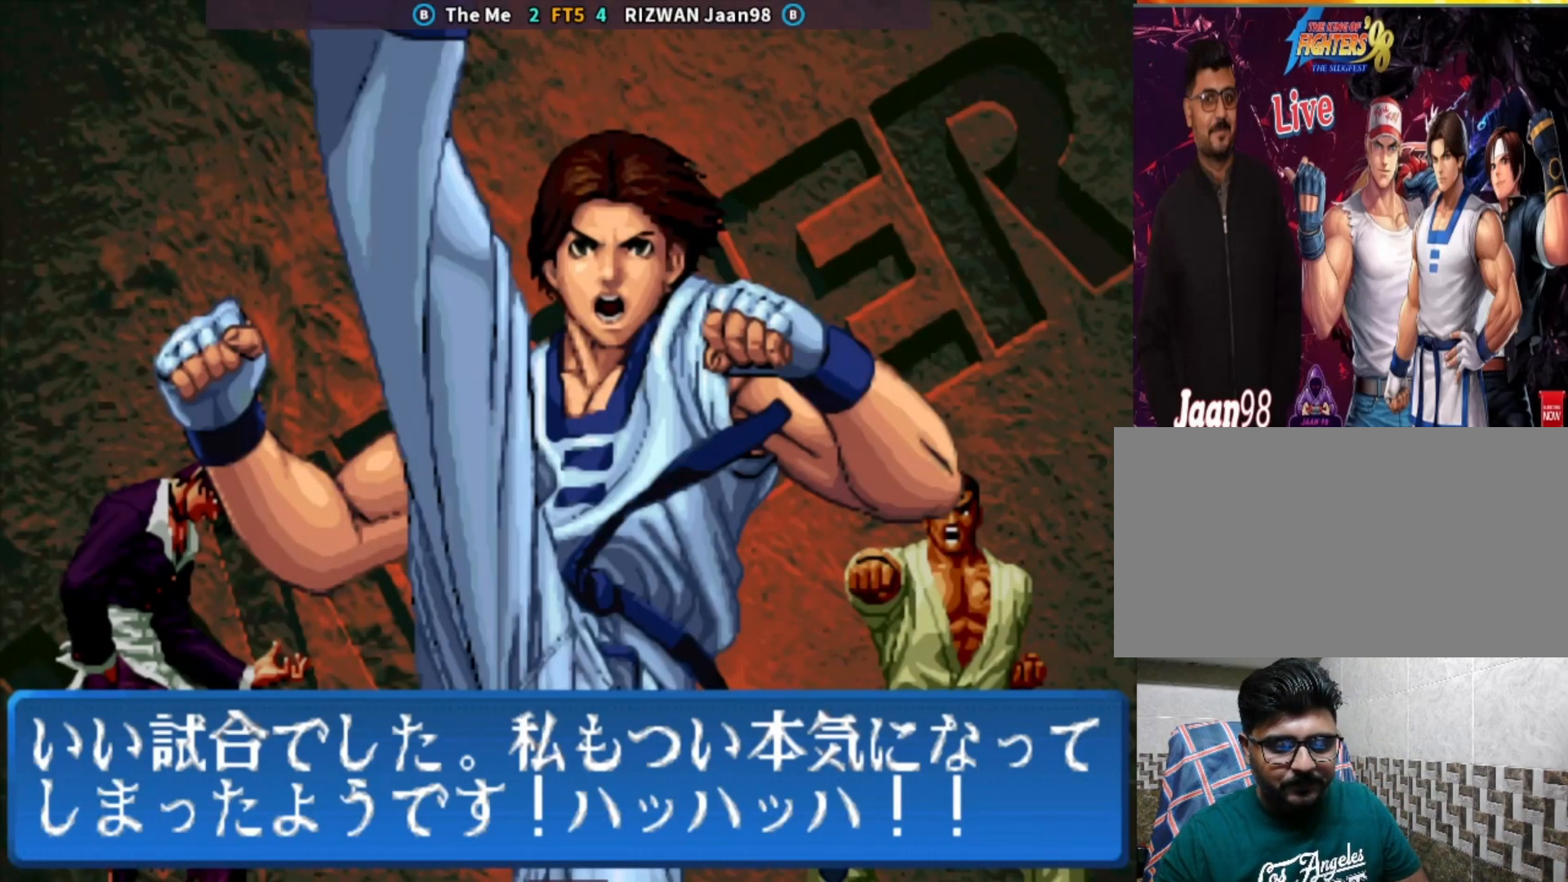
{"buttons": [], "left_stick": "center", "events": []}
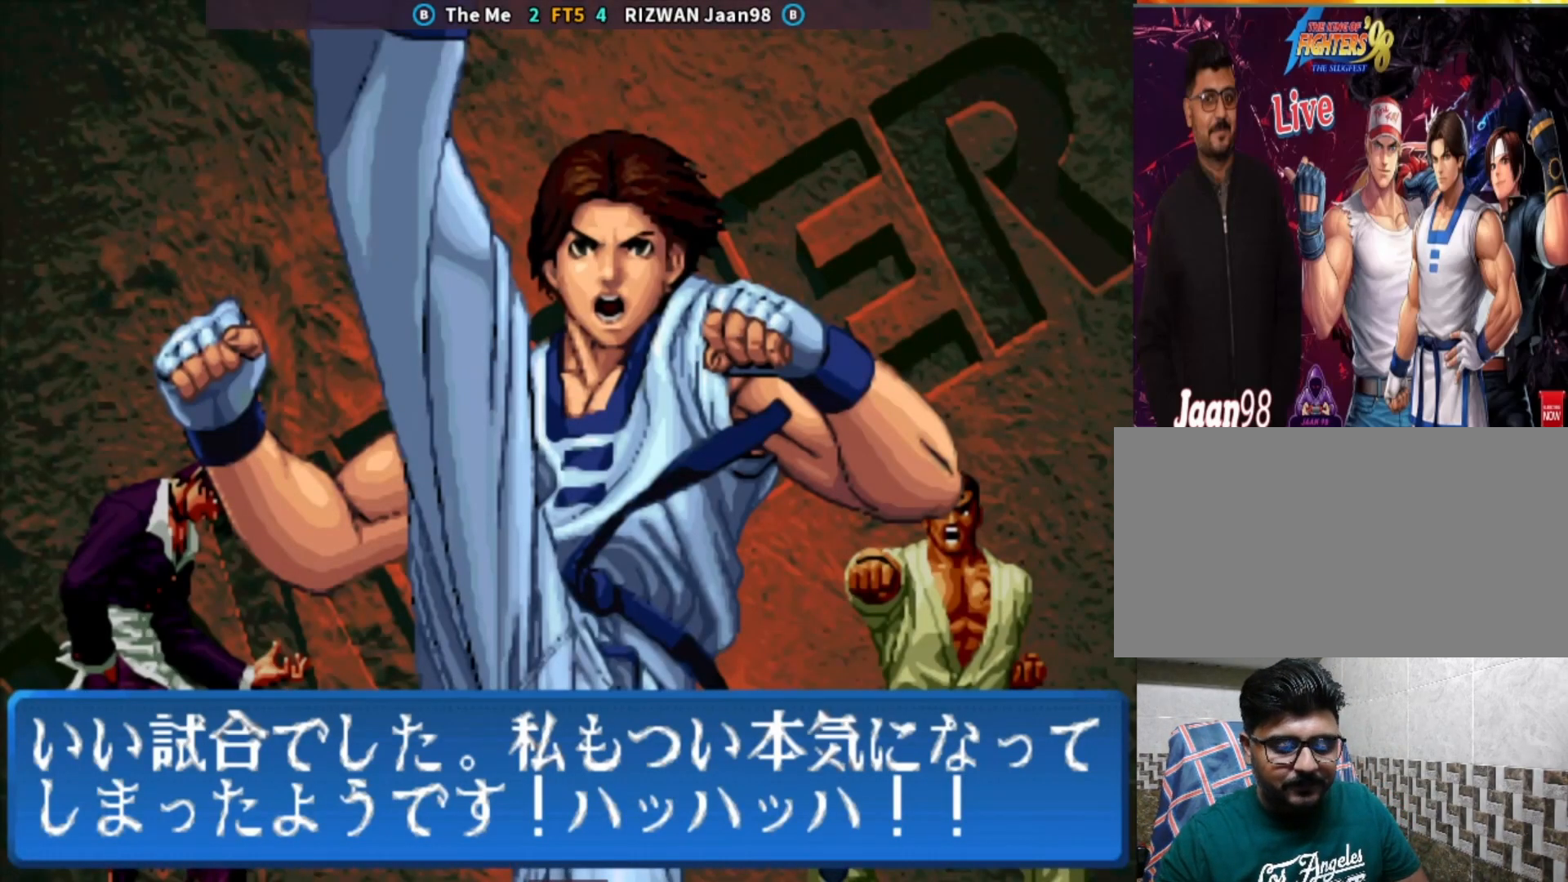
{"buttons": ["SQUARE", "TRIANGLE"], "left_stick": "center", "events": [[283, "SQUARE", "down"], [450, "TRIANGLE", "down"]]}
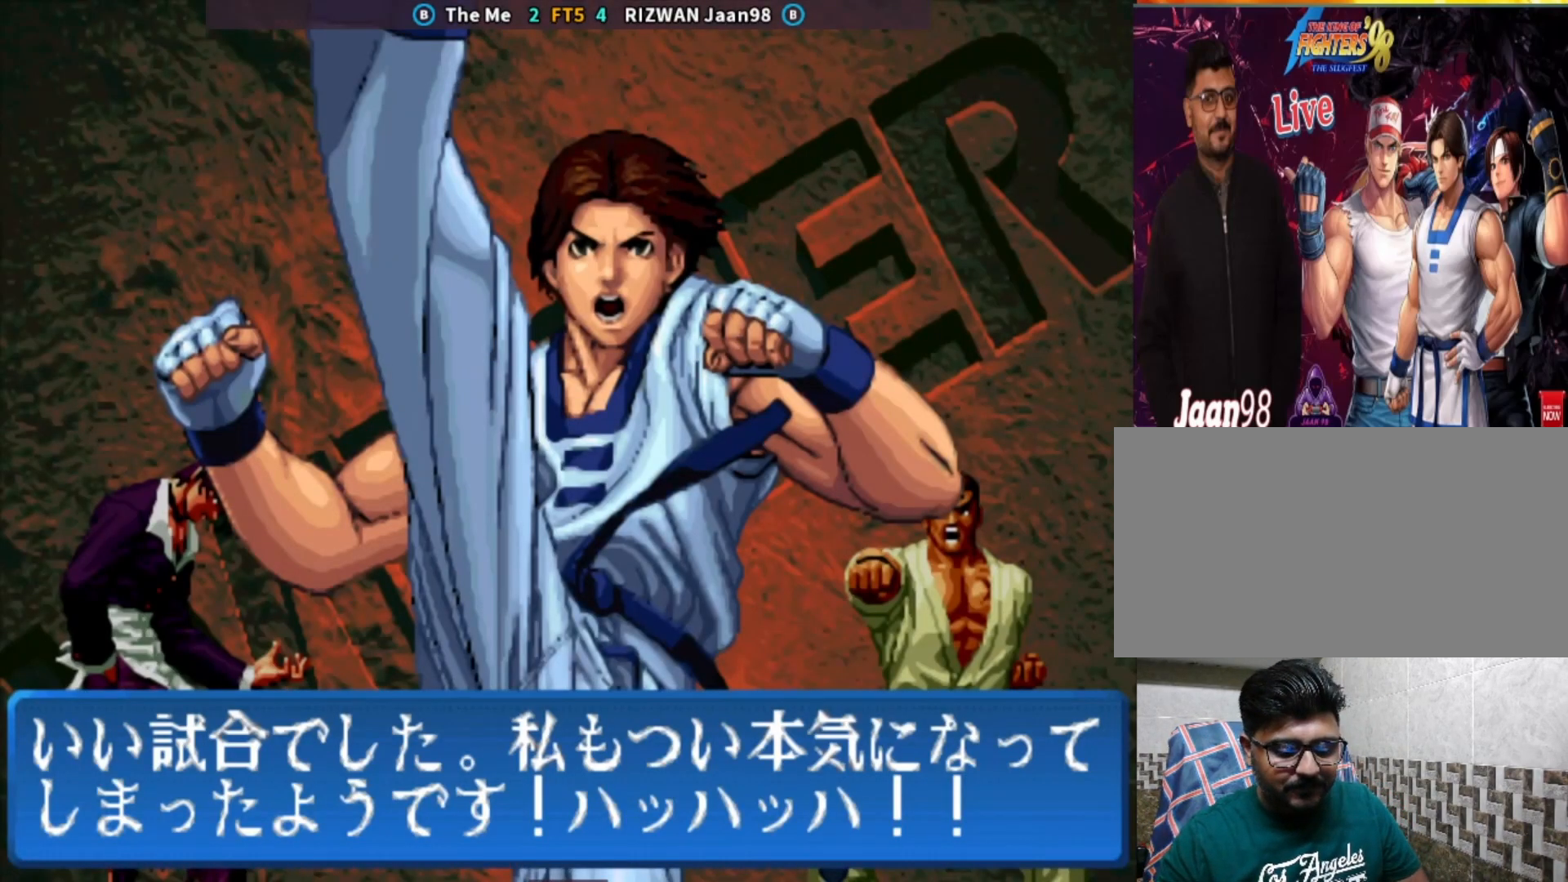
{"buttons": [], "left_stick": "center", "events": [[50, "SQUARE", "up"], [150, "TRIANGLE", "up"], [300, "CIRCLE", "down"], [300, "CROSS", "down"], [400, "CROSS", "up"], [417, "CIRCLE", "up"]]}
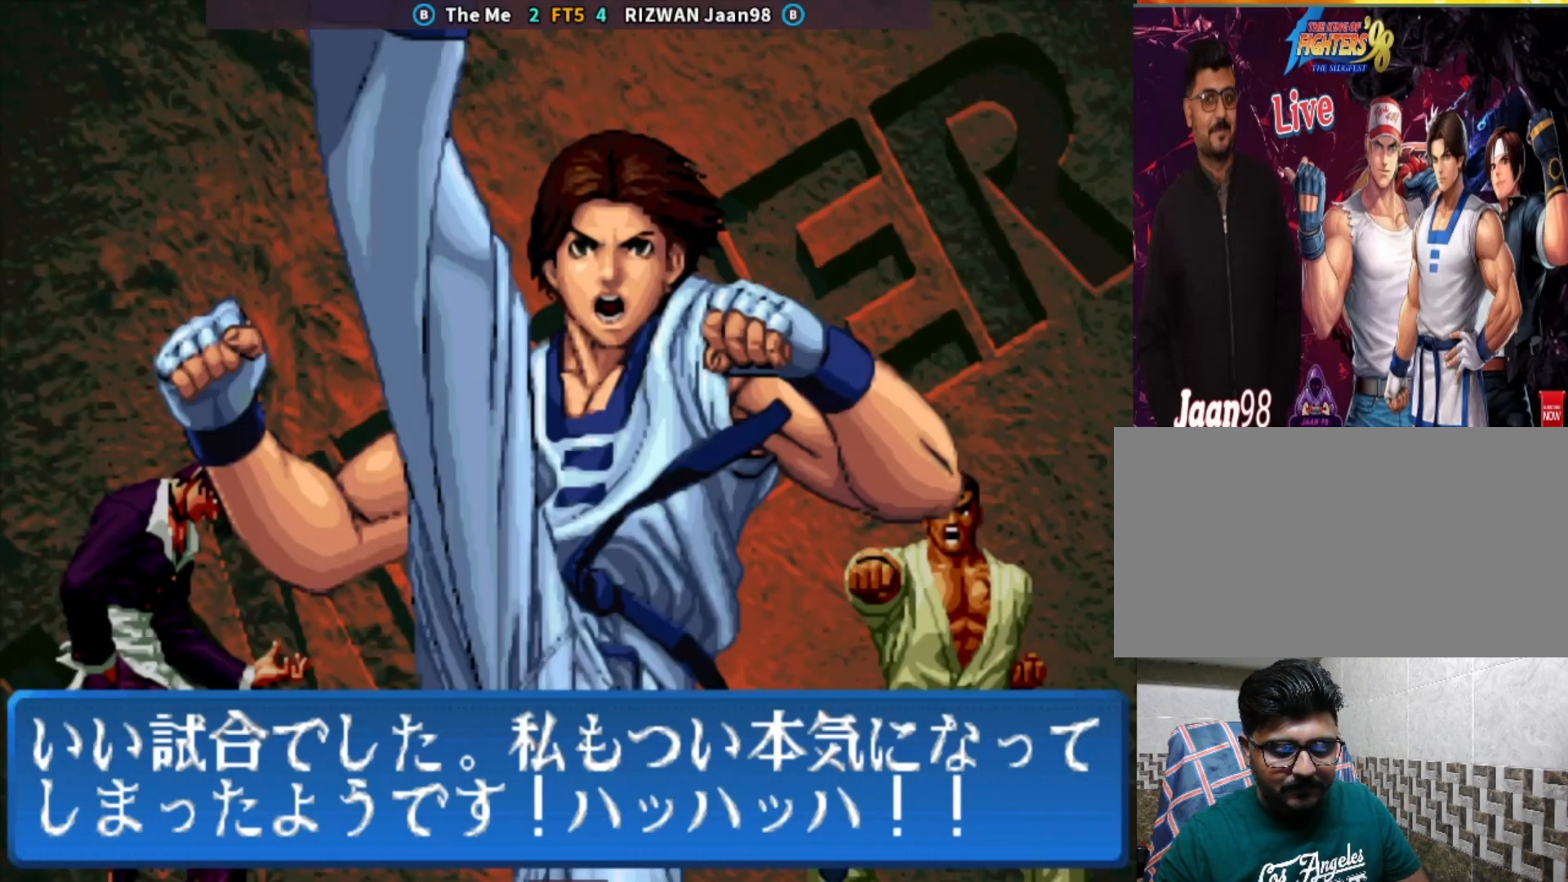
{"buttons": [], "left_stick": "center", "events": [[33, "CIRCLE", "down"], [33, "CROSS", "down"], [117, "CROSS", "up"], [150, "CIRCLE", "up"], [200, "CROSS", "down"], [267, "TRIANGLE", "down"], [317, "SQUARE", "down"], [333, "CROSS", "up"], [367, "TRIANGLE", "up"], [400, "SQUARE", "up"]]}
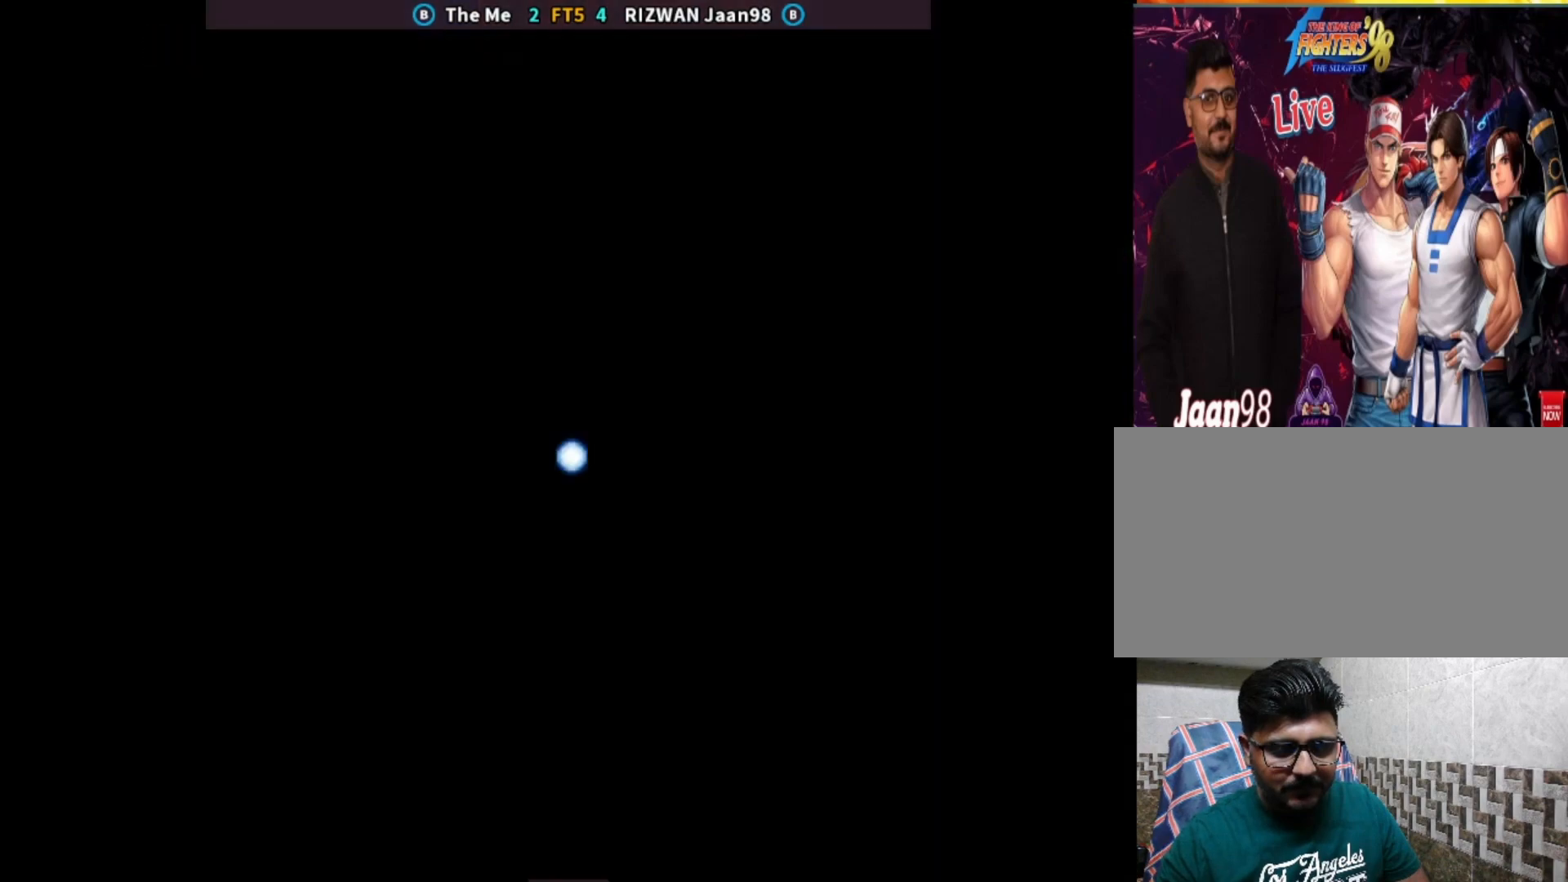
{"buttons": [], "left_stick": "center", "events": [[50, "TRIANGLE", "down"], [100, "TRIANGLE", "up"], [217, "CROSS", "down"], [267, "TRIANGLE", "down"], [300, "CROSS", "up"], [317, "SQUARE", "down"], [317, "TRIANGLE", "up"], [383, "SQUARE", "up"]]}
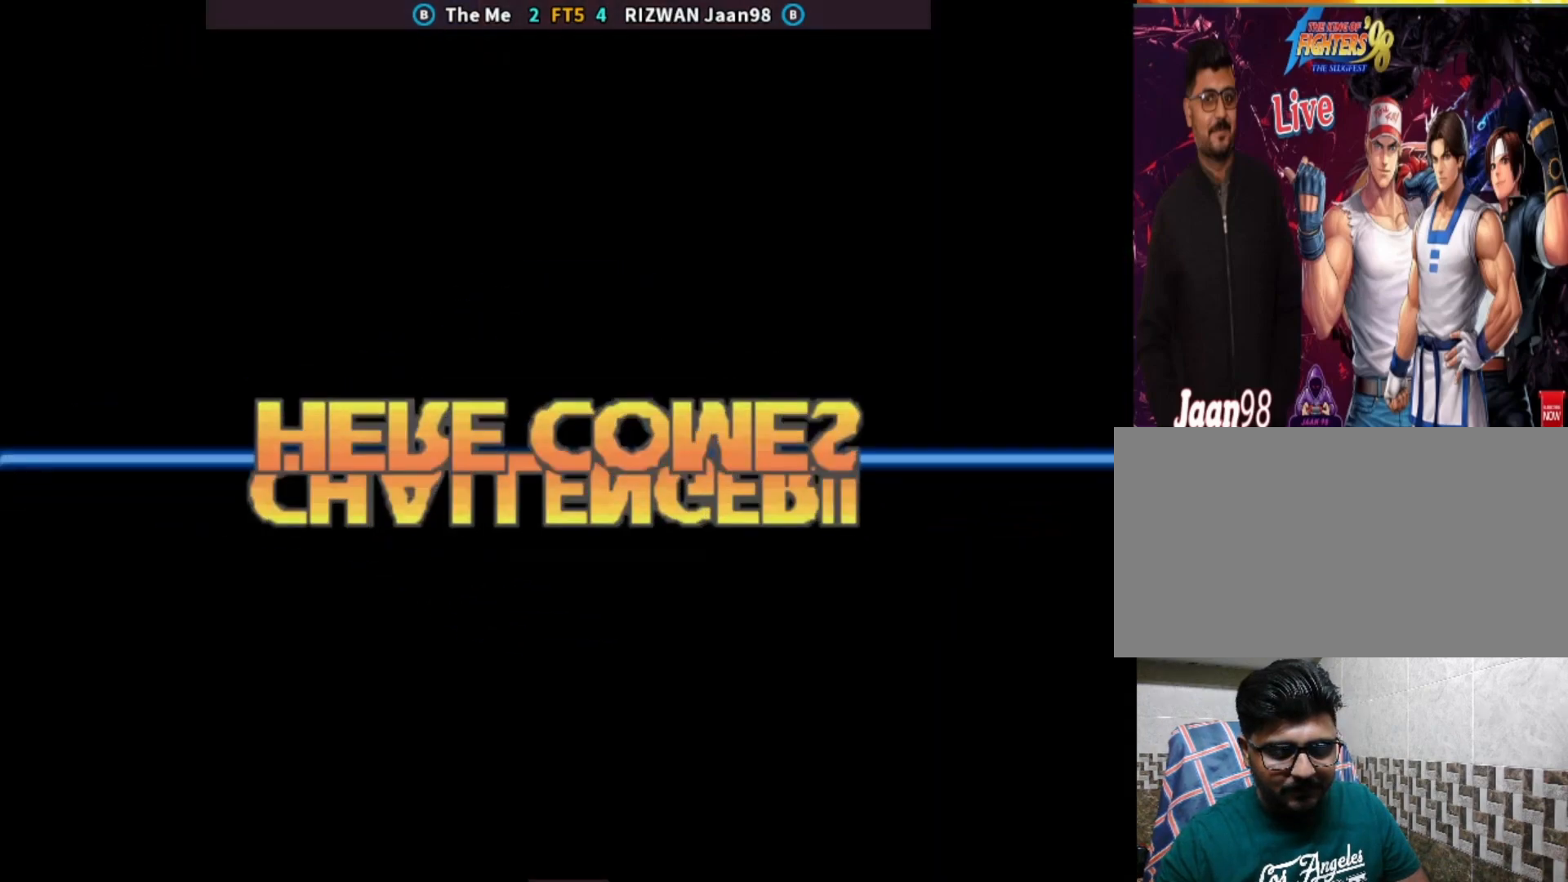
{"buttons": ["TRIANGLE"], "left_stick": "center", "events": [[33, "CIRCLE", "down"], [100, "CIRCLE", "up"], [200, "CROSS", "down"], [233, "TRIANGLE", "down"], [267, "CROSS", "up"], [283, "SQUARE", "down"], [317, "TRIANGLE", "up"], [350, "SQUARE", "up"], [500, "TRIANGLE", "down"]]}
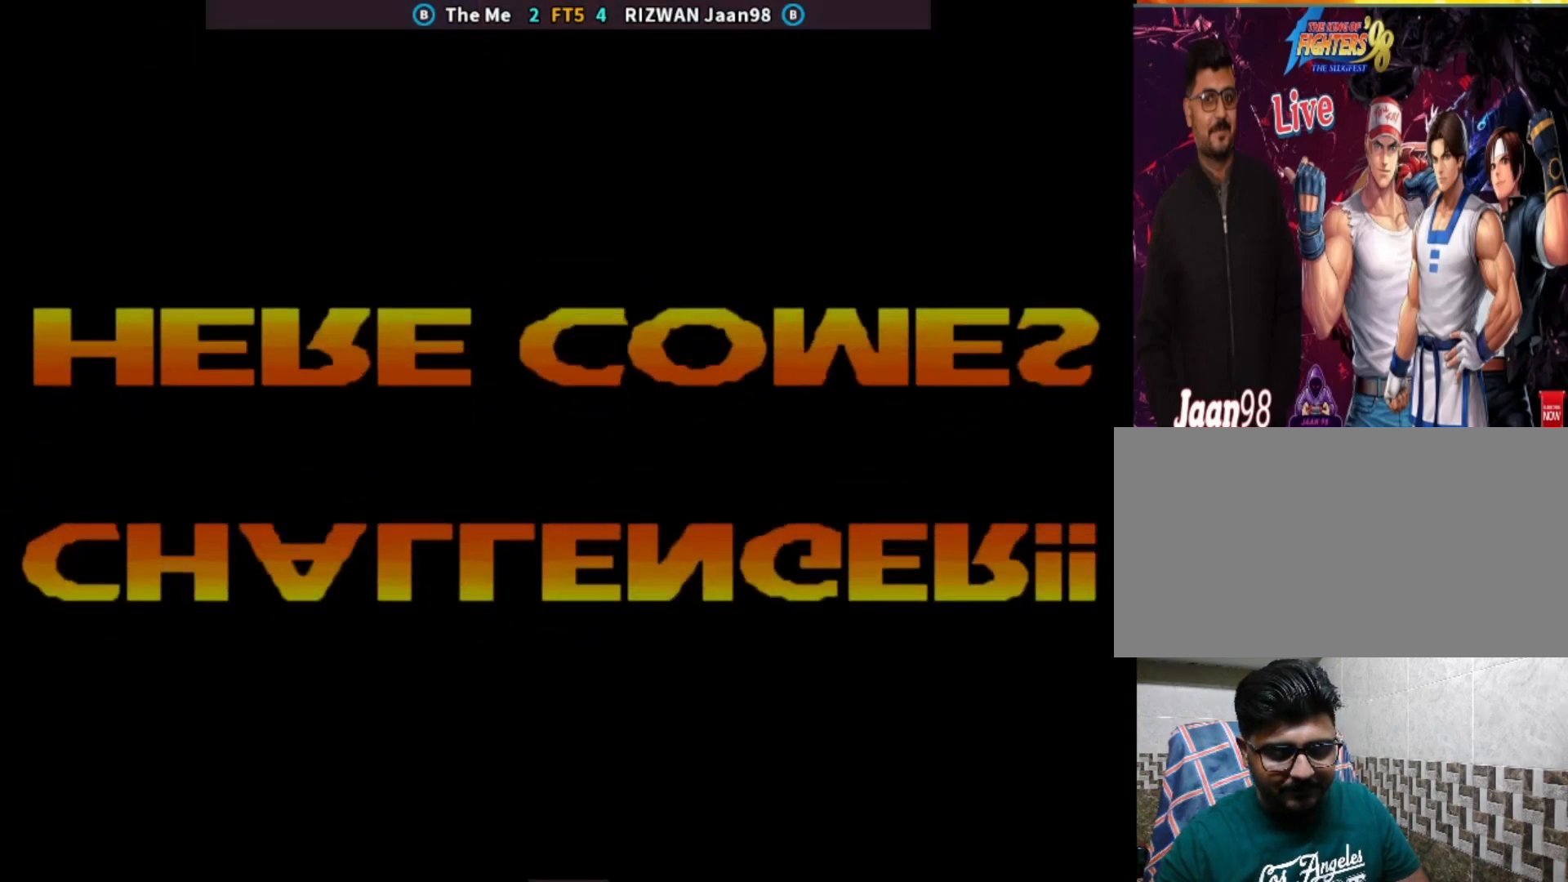
{"buttons": [], "left_stick": "center", "events": [[67, "TRIANGLE", "up"], [183, "SQUARE", "down"], [267, "SQUARE", "up"]]}
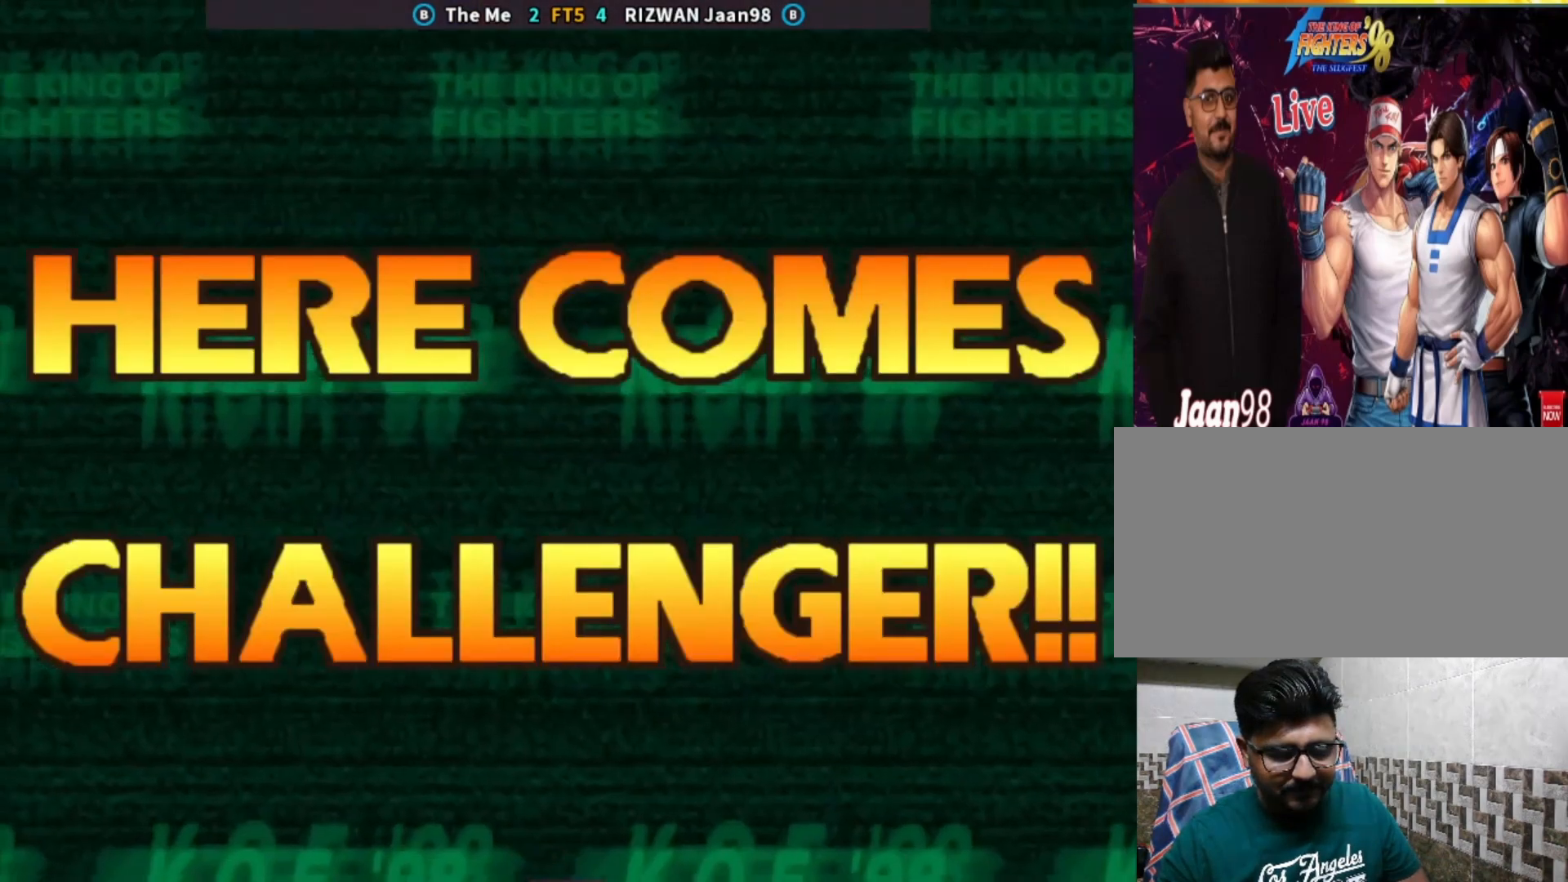
{"buttons": ["CIRCLE"], "left_stick": "center", "events": [[317, "CIRCLE", "down"], [367, "CIRCLE", "up"], [500, "CIRCLE", "down"]]}
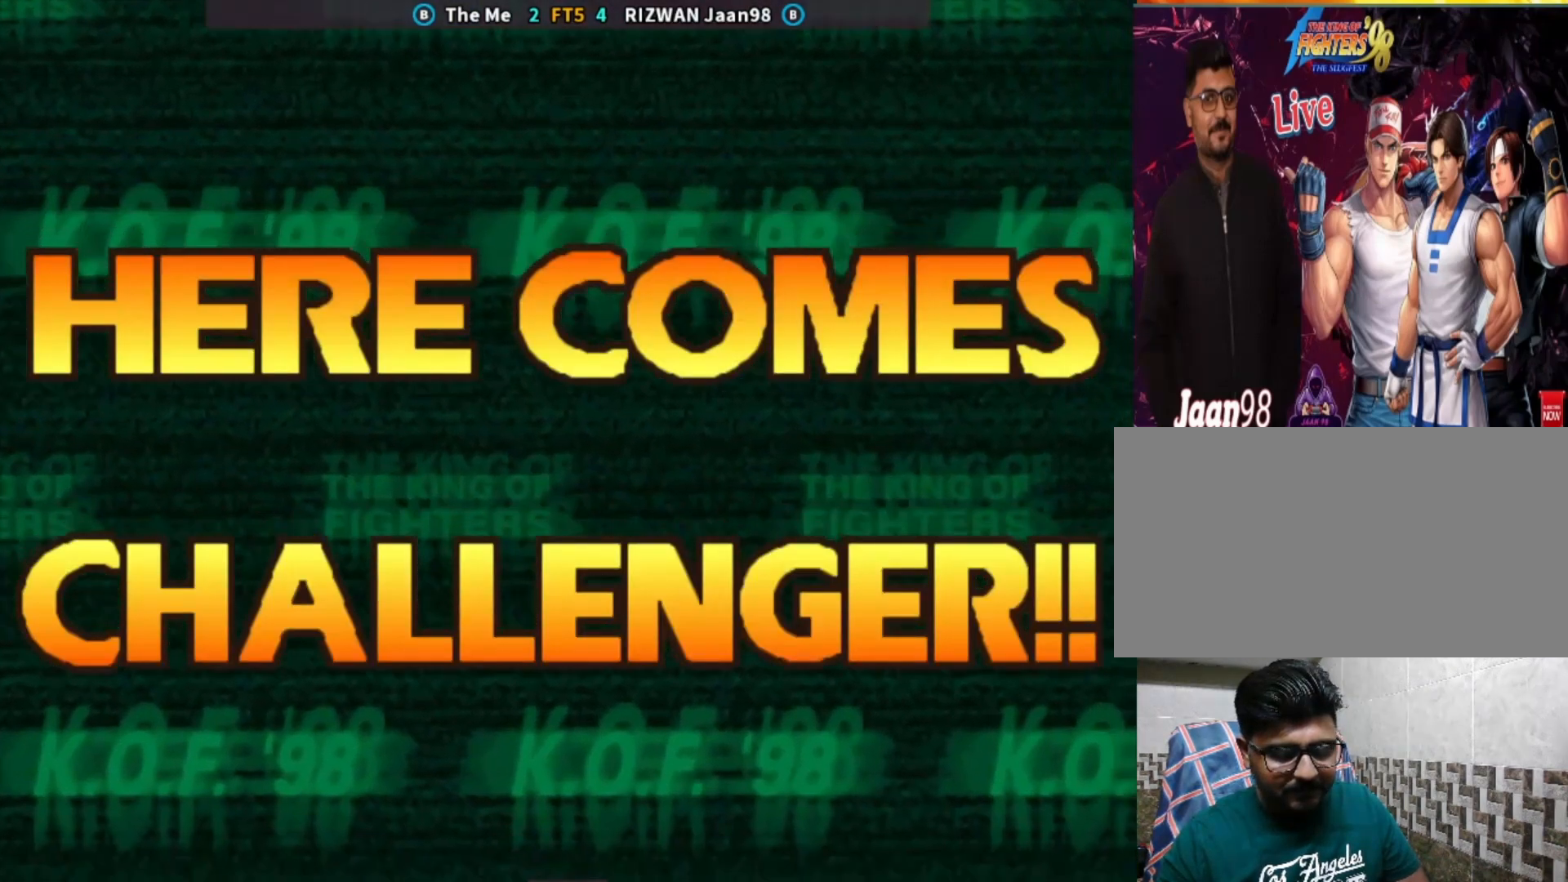
{"buttons": [], "left_stick": "center", "events": [[83, "CIRCLE", "up"], [217, "CIRCLE", "down"], [217, "CROSS", "down"], [333, "CIRCLE", "up"], [333, "CROSS", "up"], [383, "CIRCLE", "down"], [400, "TRIANGLE", "down"], [467, "TRIANGLE", "up"], [483, "CIRCLE", "up"]]}
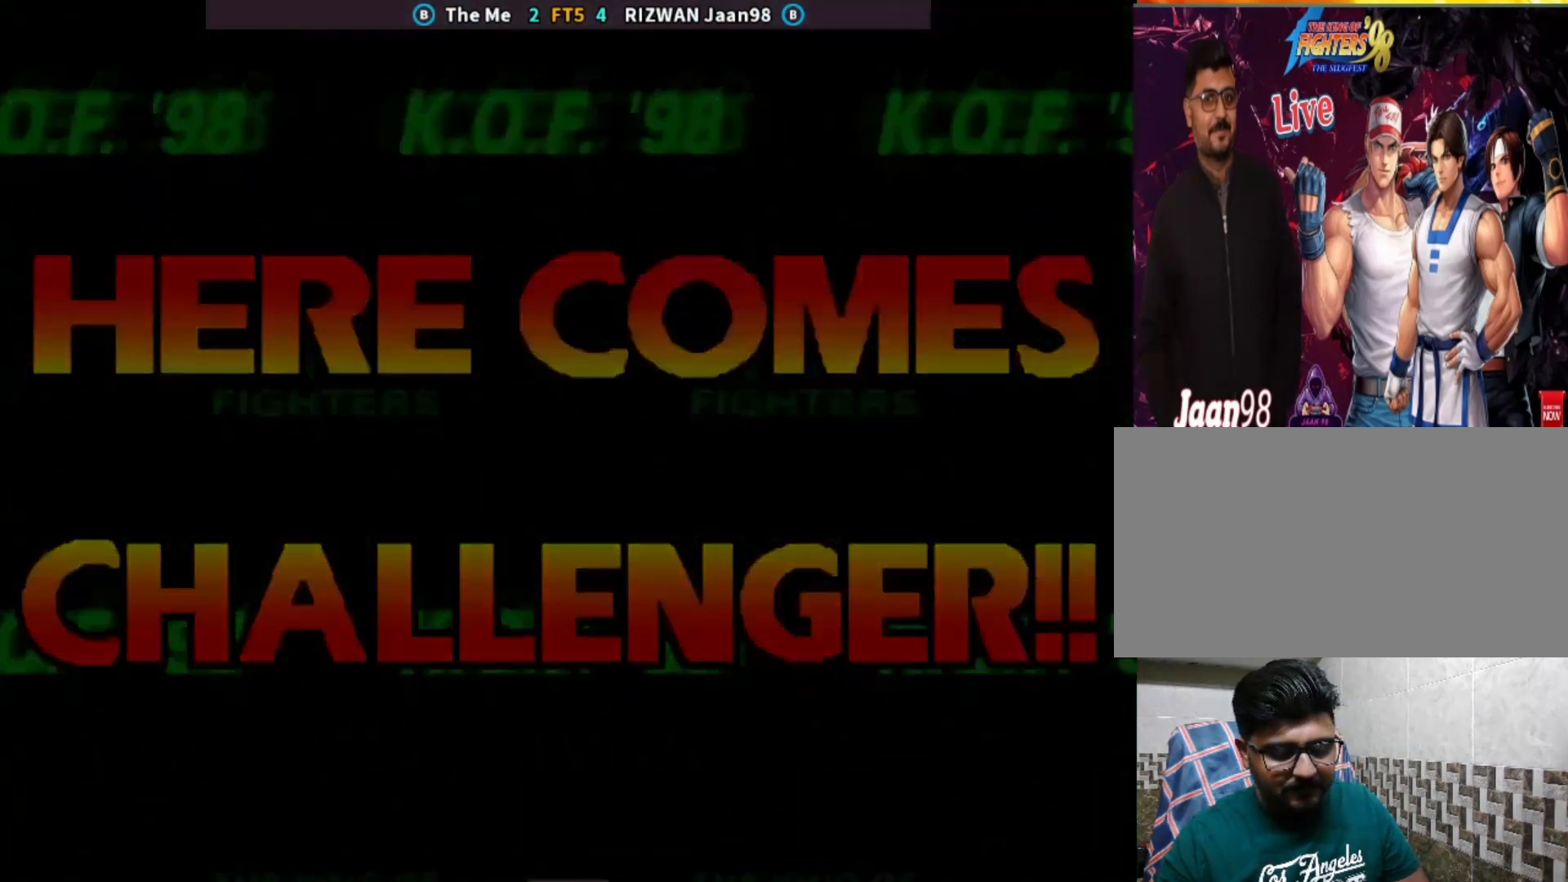
{"buttons": [], "left_stick": "center", "events": [[117, "SQUARE", "down"], [167, "SQUARE", "up"], [317, "SQUARE", "down"], [350, "SQUARE", "up"]]}
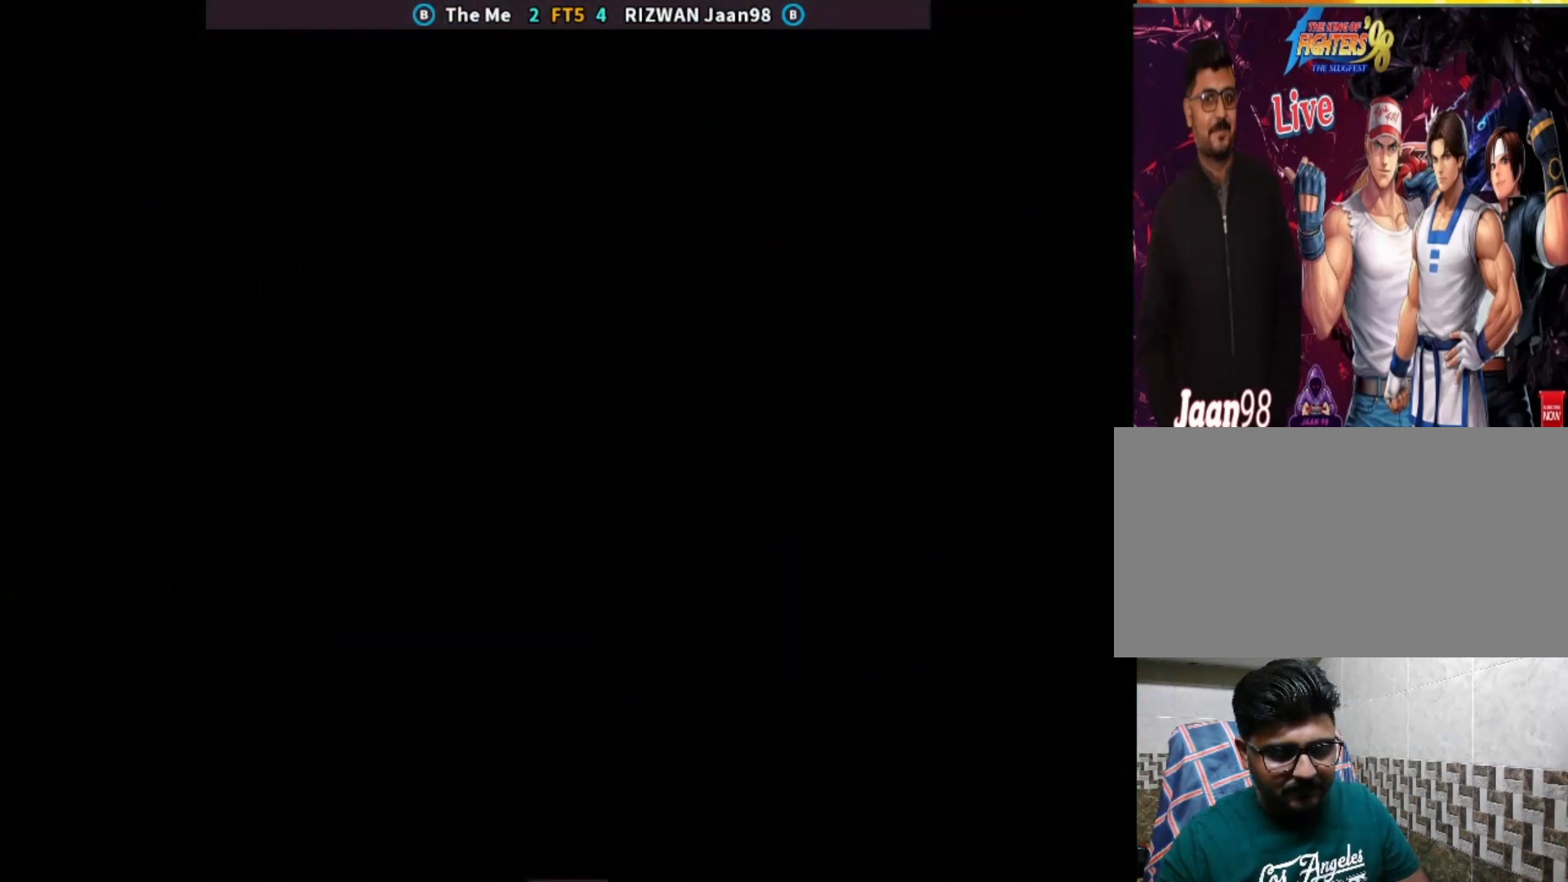
{"buttons": [], "left_stick": "center", "events": [[33, "TRIANGLE", "down"], [83, "TRIANGLE", "up"]]}
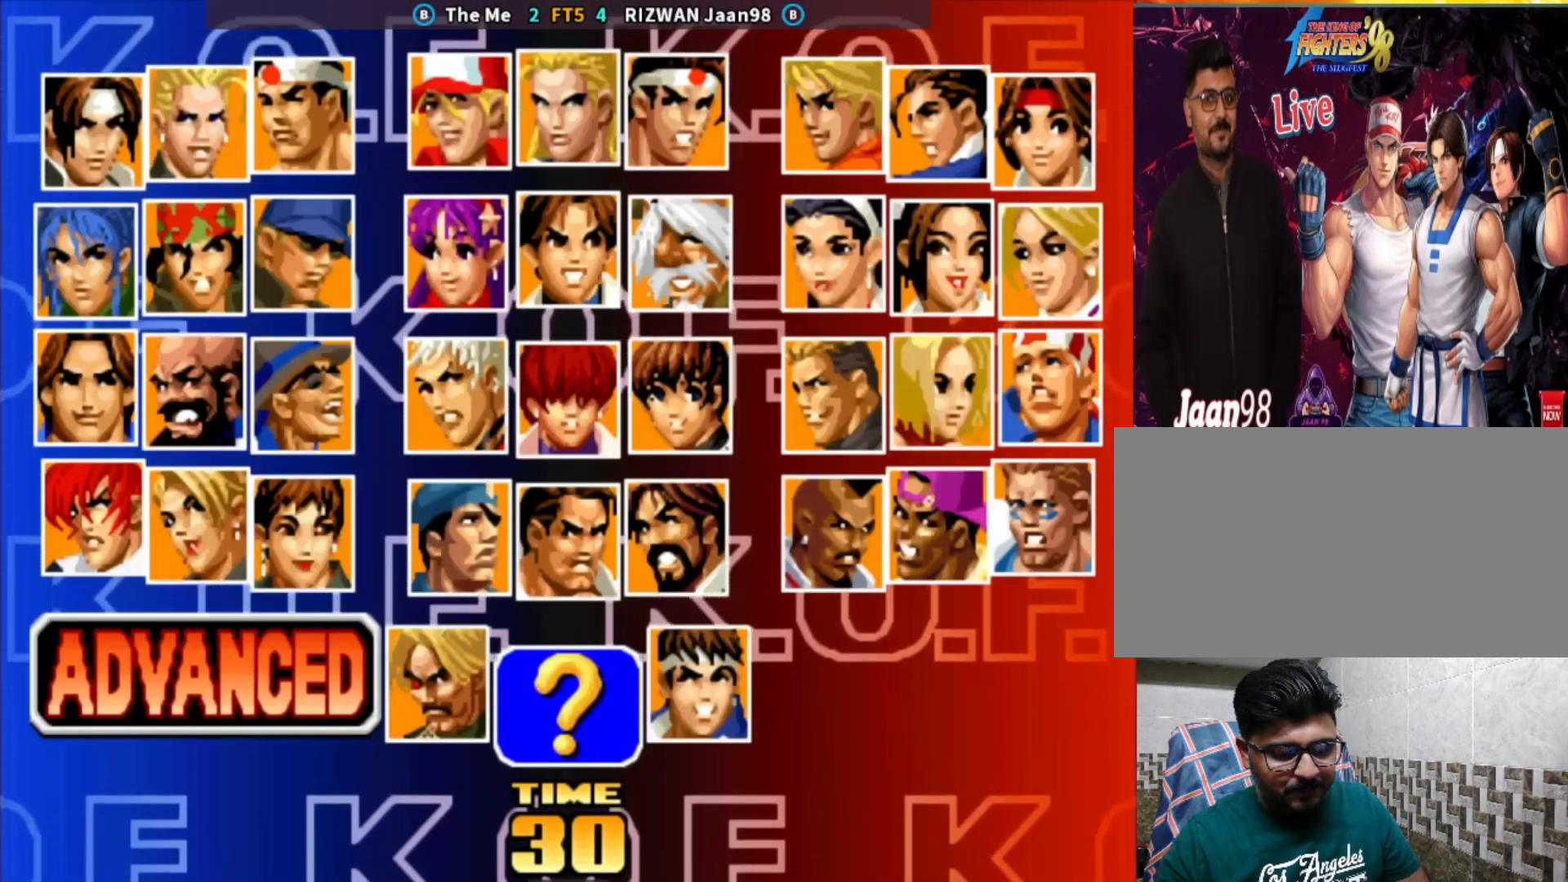
{"buttons": [], "left_stick": "center", "events": []}